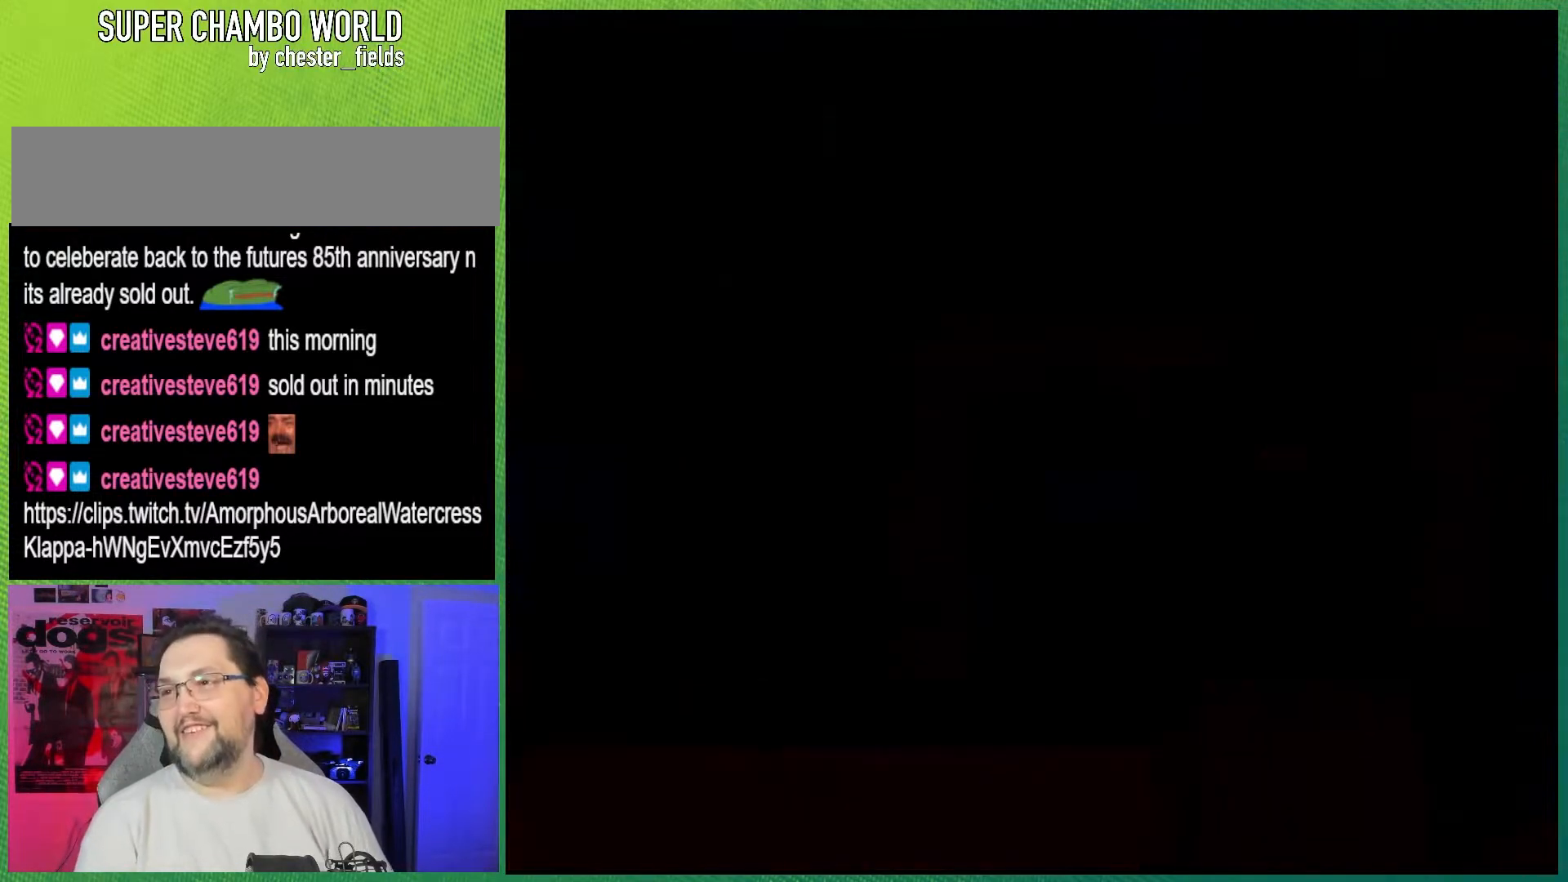
Gameplay with a controller (Nintendo layout); each line is a JSON object with the inputs held at the frame after it. "events" lists button and stick changes between this image and that frame as [ms after this image, input, new state], when the widget could be followed in between. Not read: L3 R3.
{"buttons": [], "events": []}
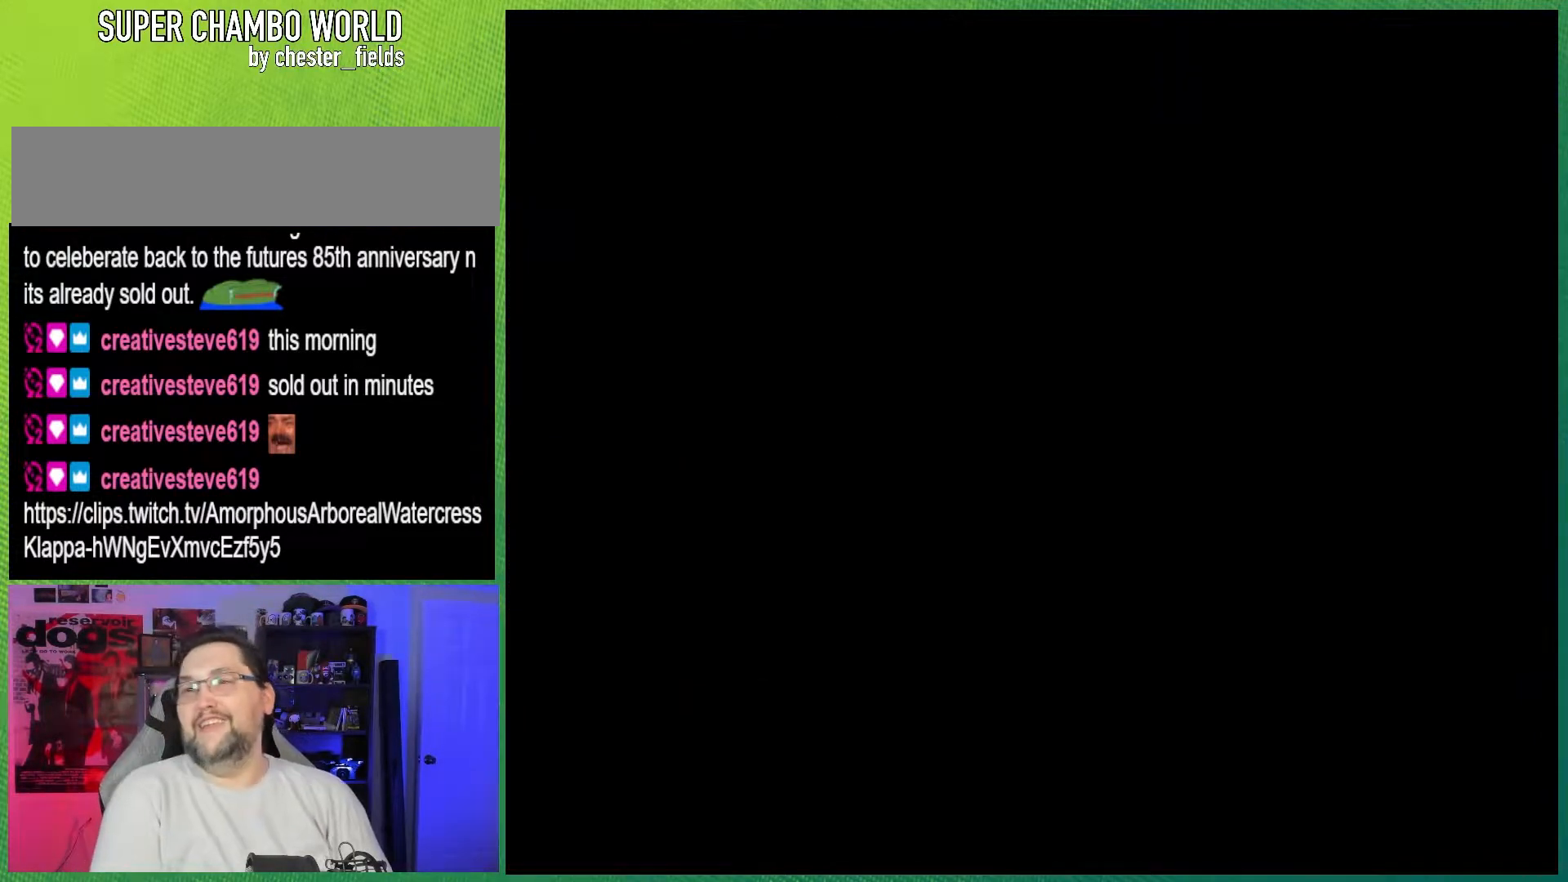
{"buttons": [], "events": []}
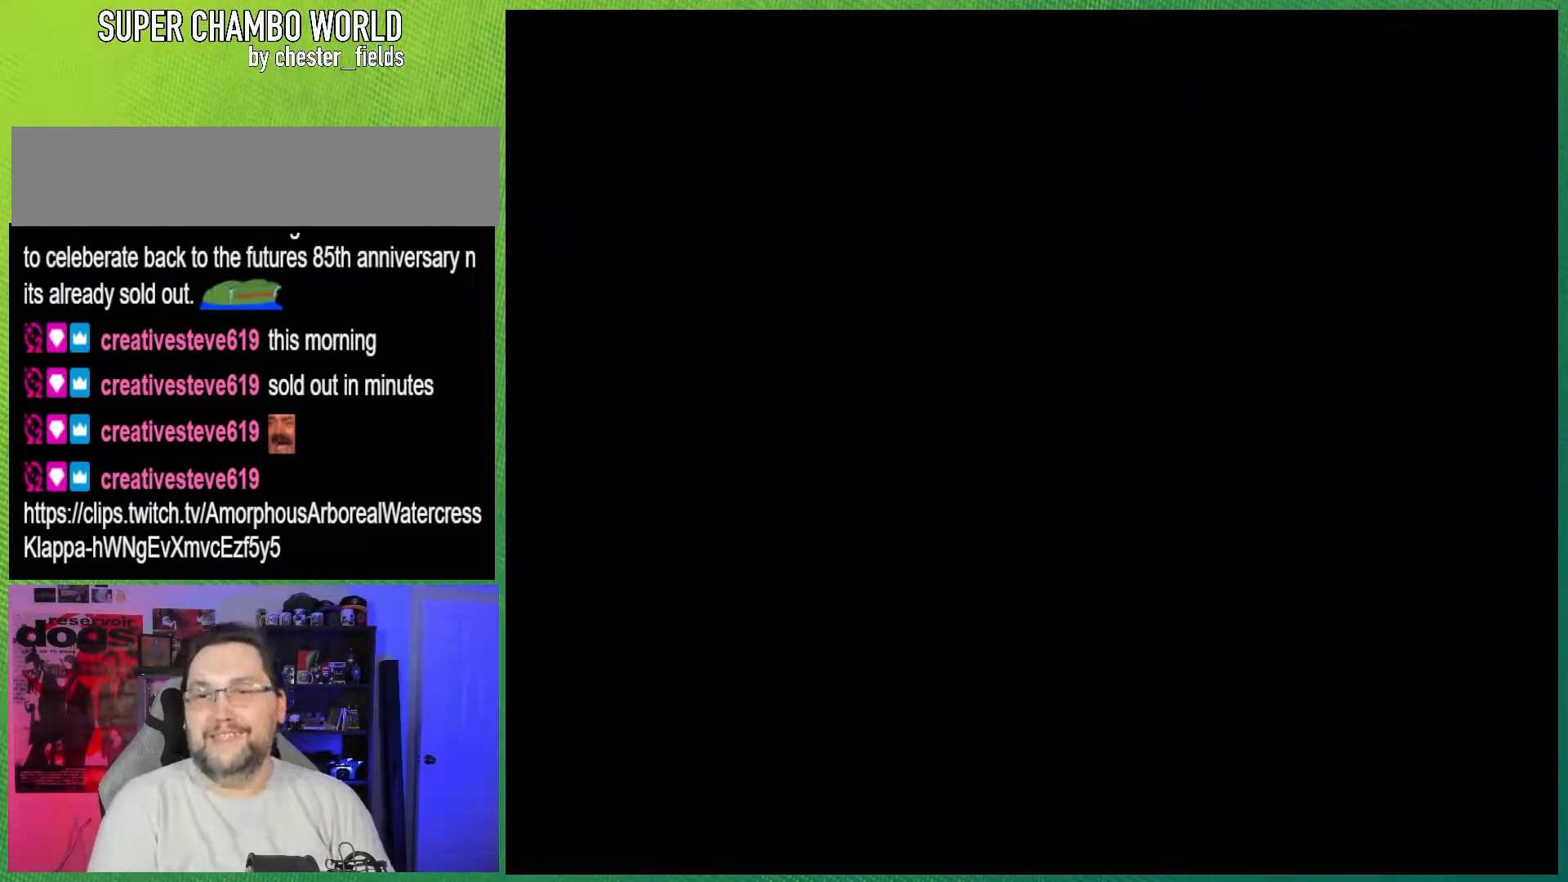
{"buttons": ["Y", "DPAD_RIGHT"], "events": [[300, "DPAD_RIGHT", "down"], [333, "Y", "down"]]}
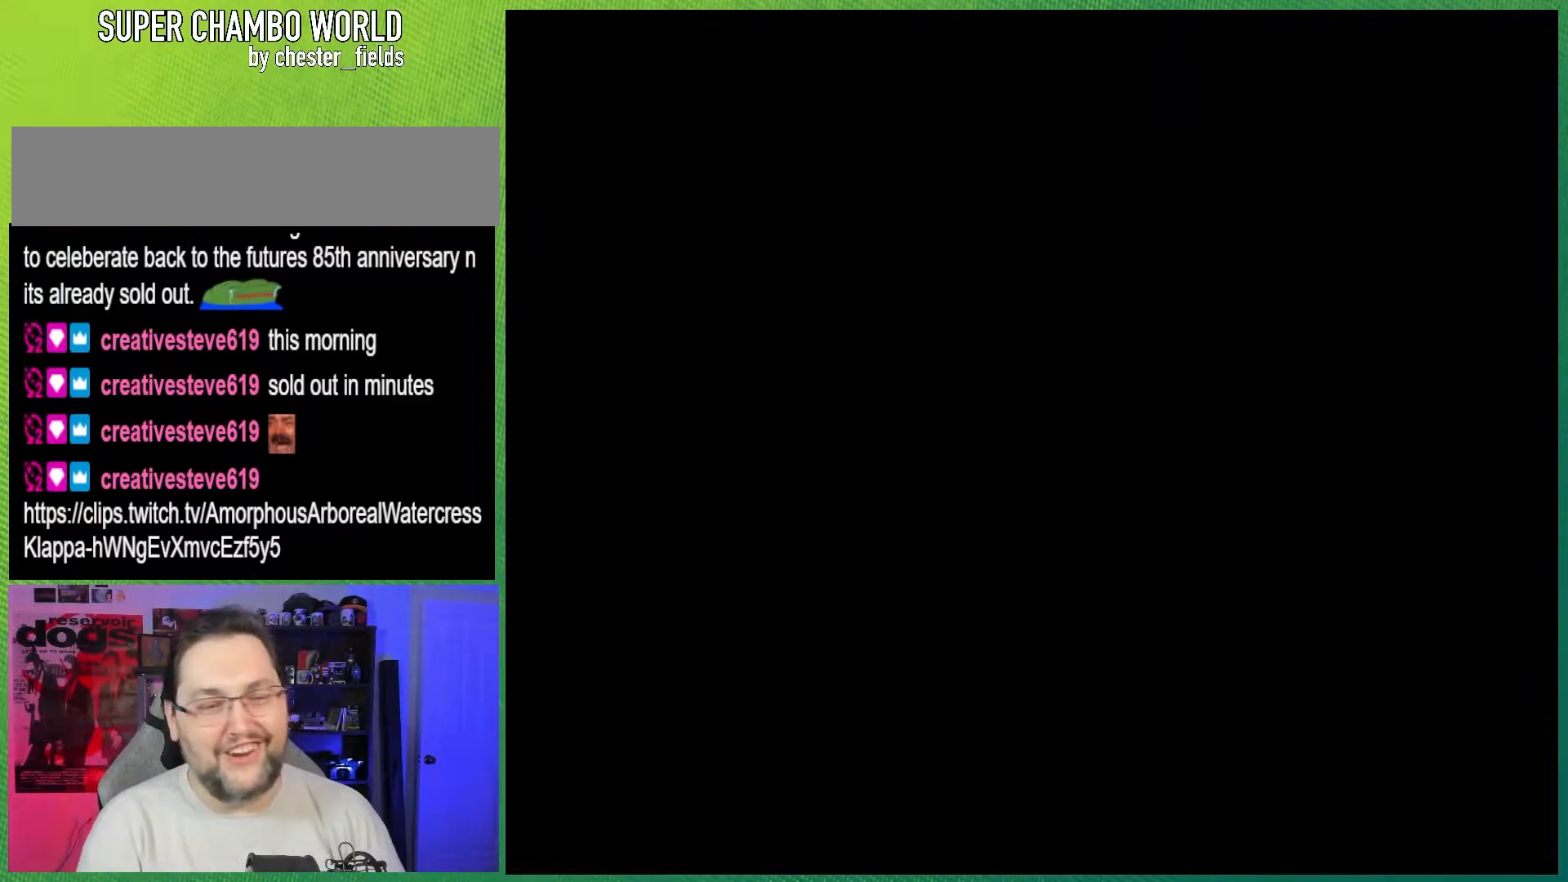
{"buttons": ["Y", "DPAD_RIGHT"], "events": []}
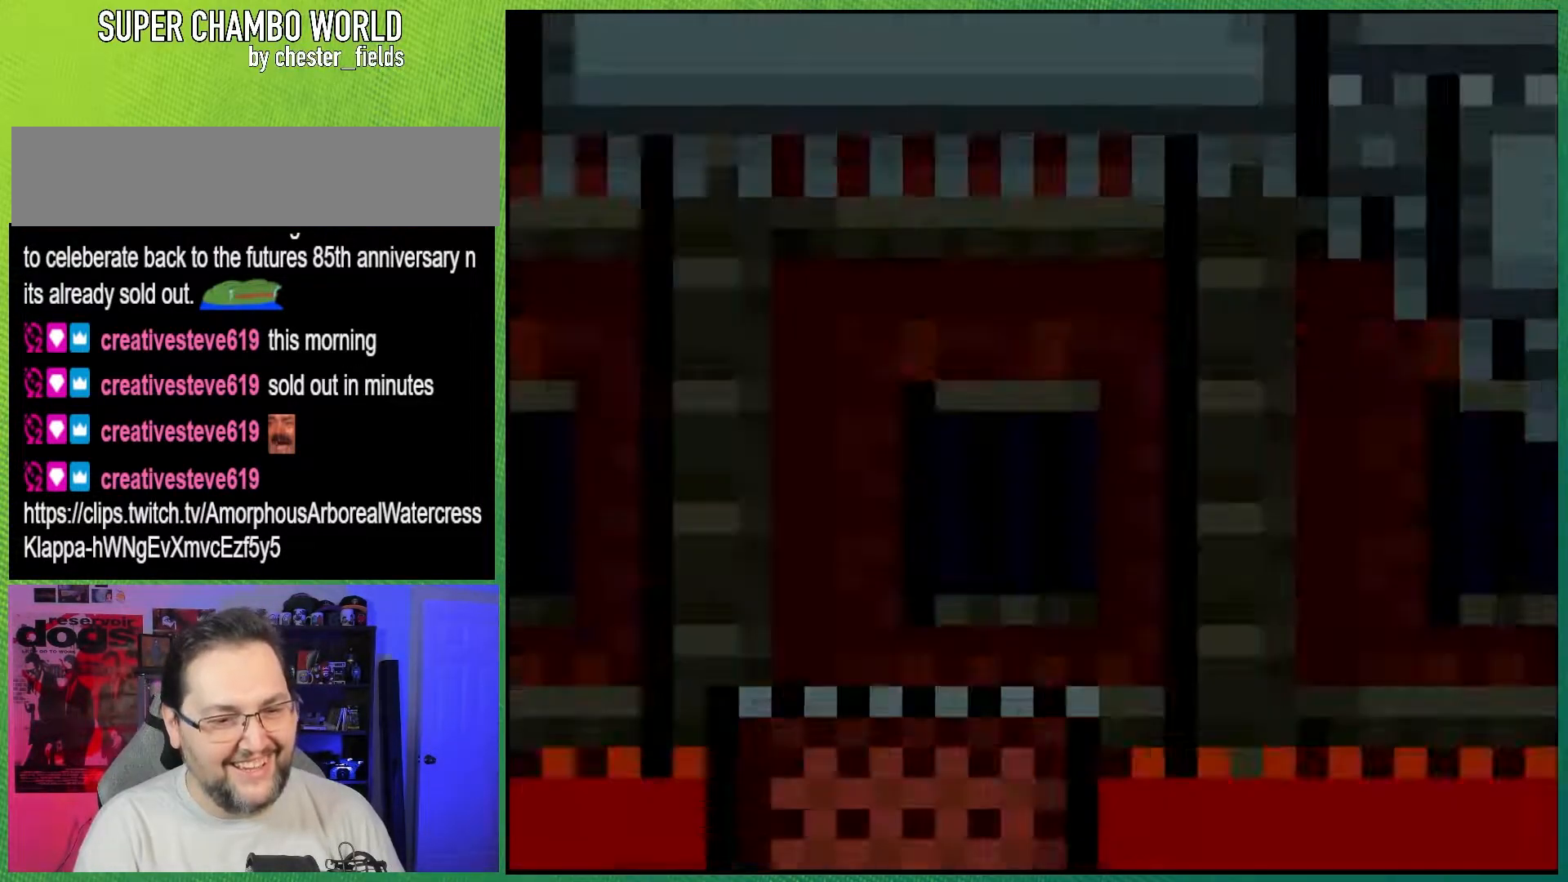
{"buttons": ["Y", "DPAD_RIGHT"], "events": []}
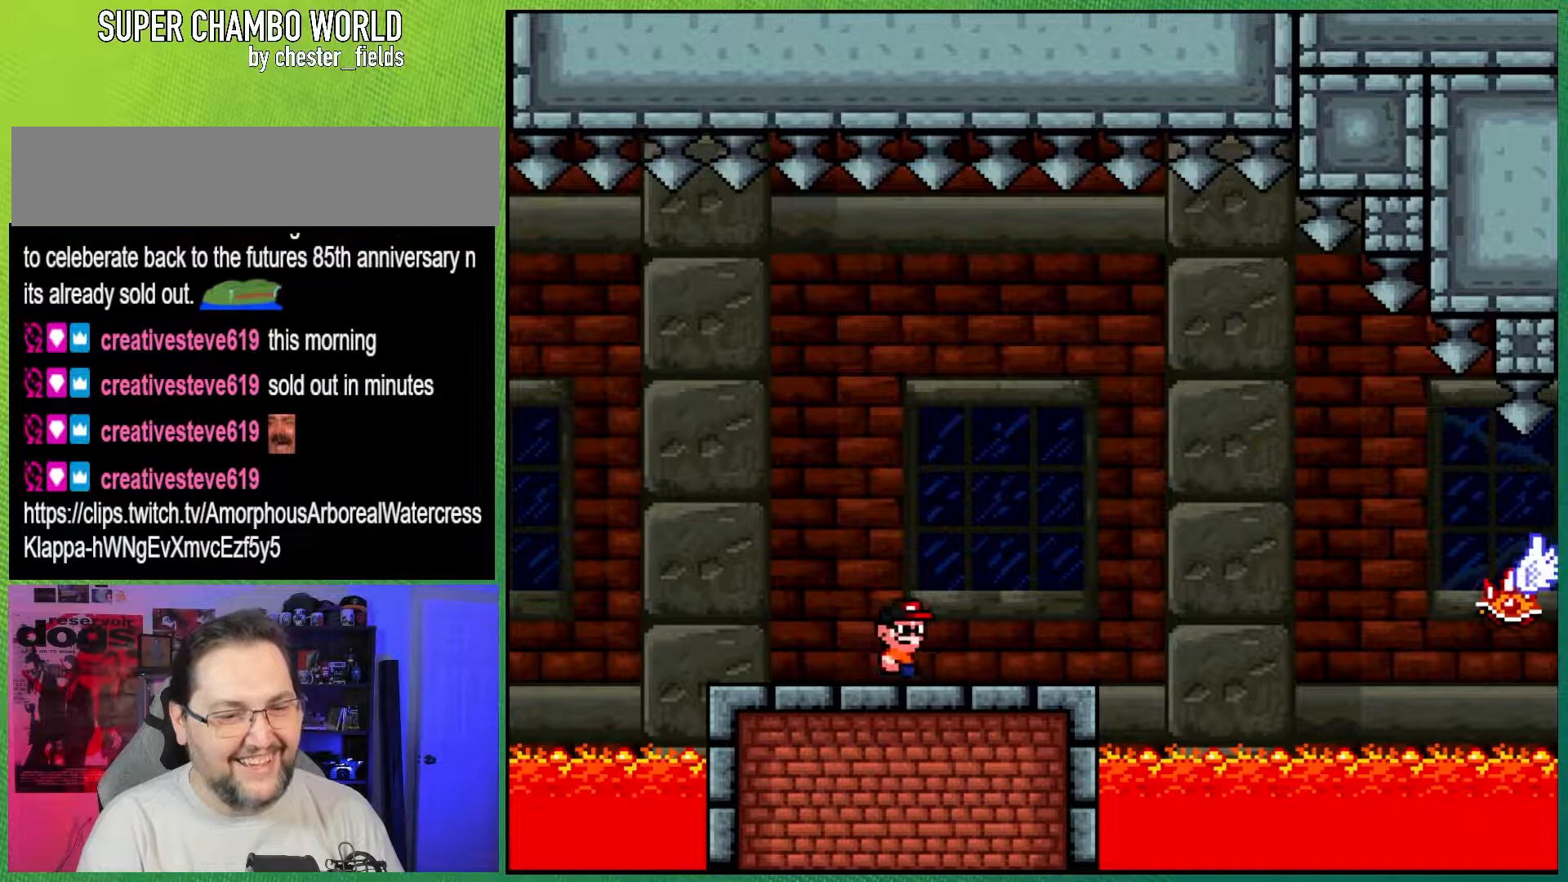
{"buttons": ["A", "X", "DPAD_RIGHT"], "events": [[283, "X", "down"], [317, "A", "down"], [317, "Y", "up"]]}
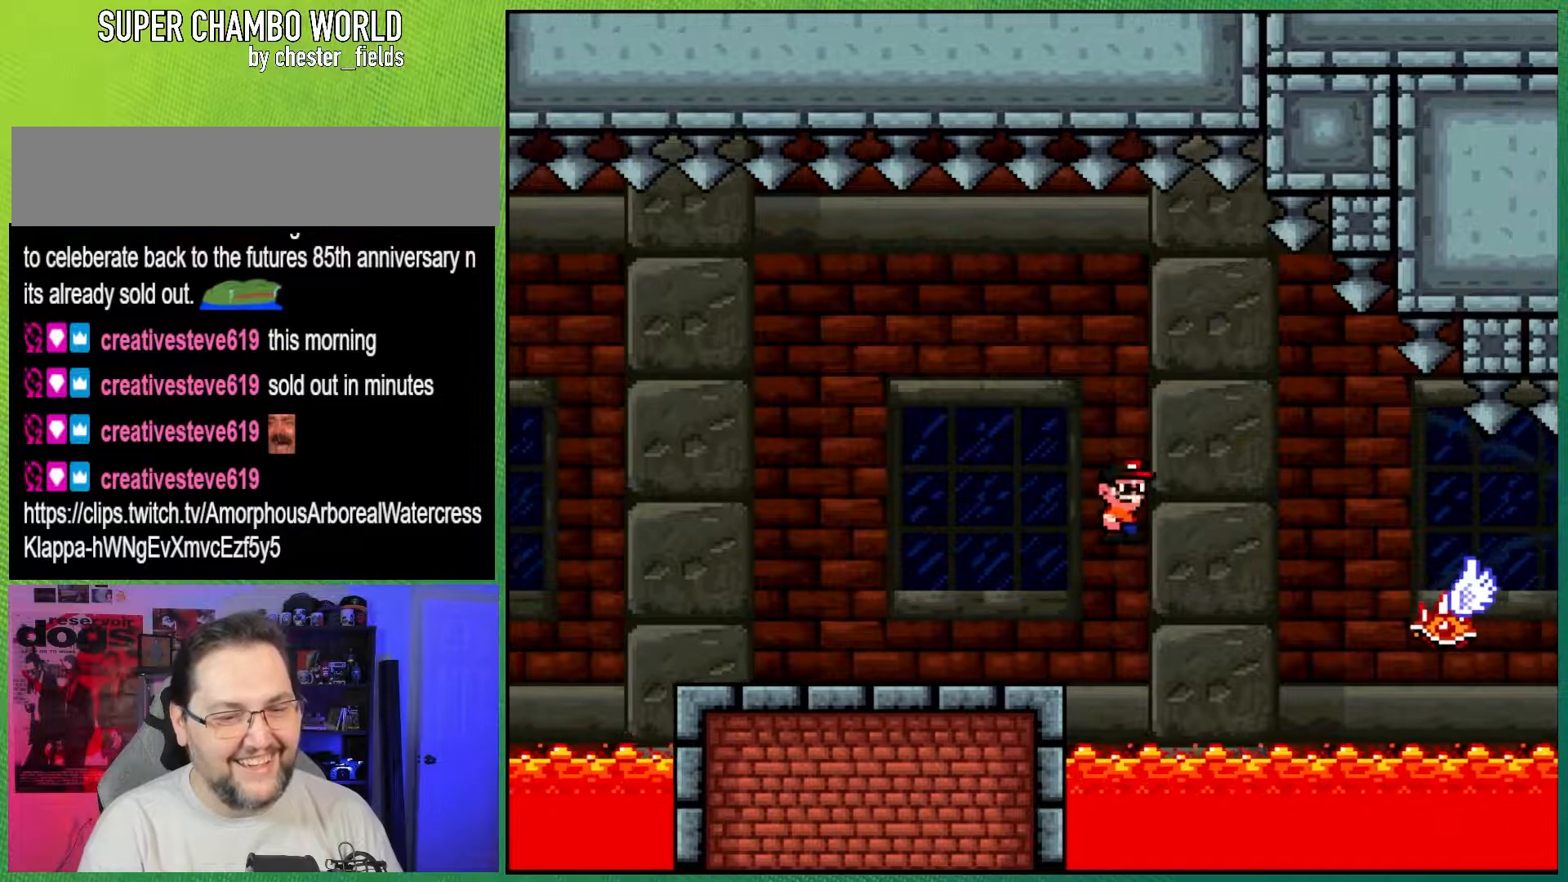
{"buttons": ["X", "DPAD_RIGHT"], "events": [[183, "A", "up"]]}
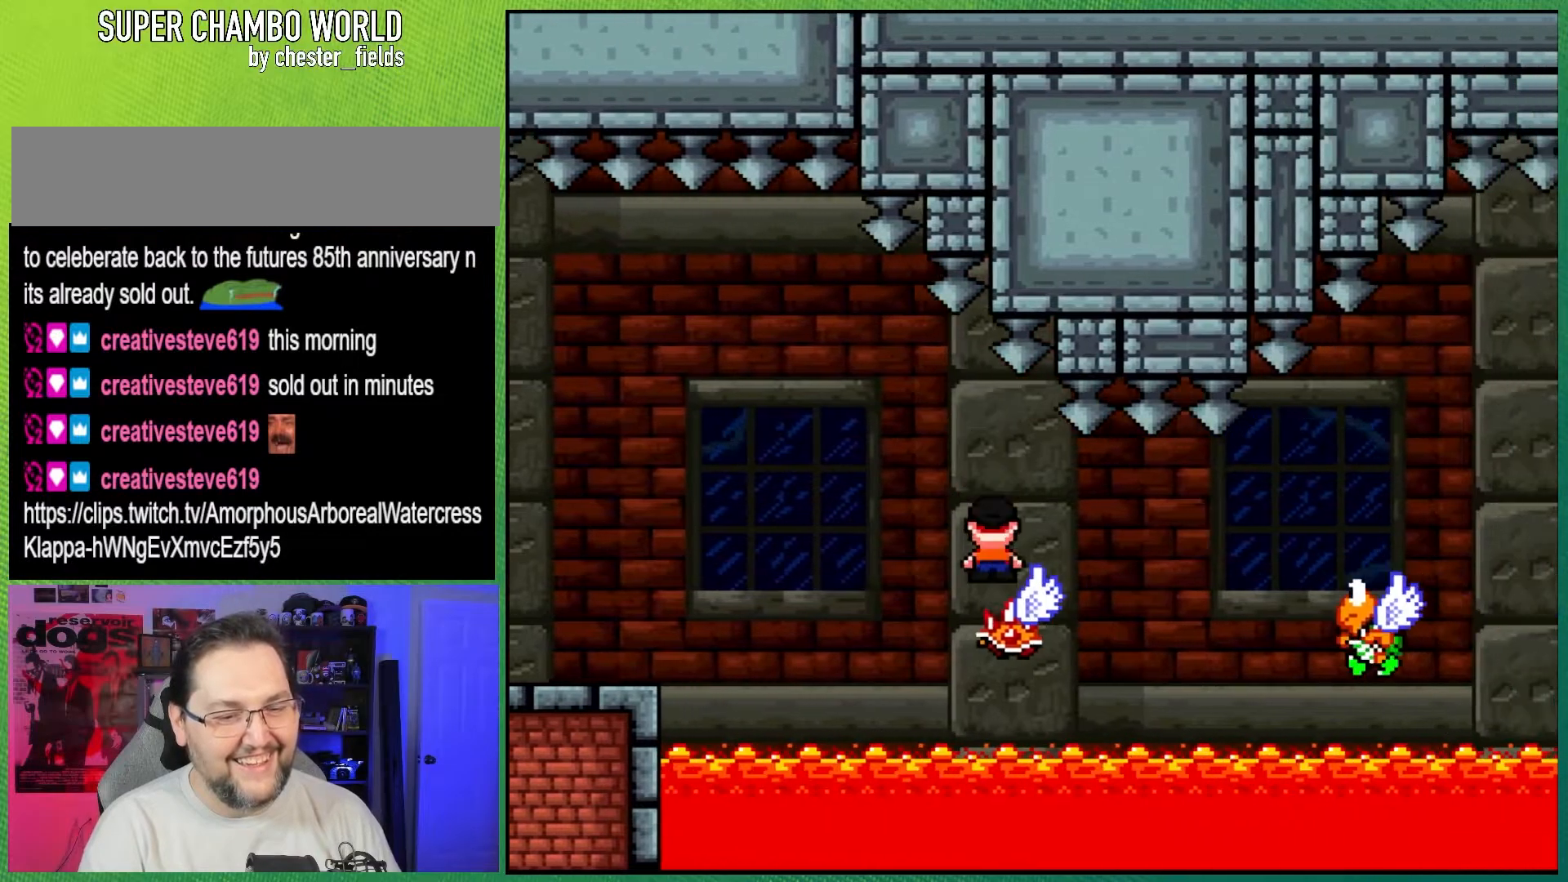
{"buttons": ["B", "Y", "DPAD_RIGHT"], "events": [[67, "A", "down"], [167, "B", "down"], [183, "A", "up"], [200, "X", "up"], [200, "Y", "down"]]}
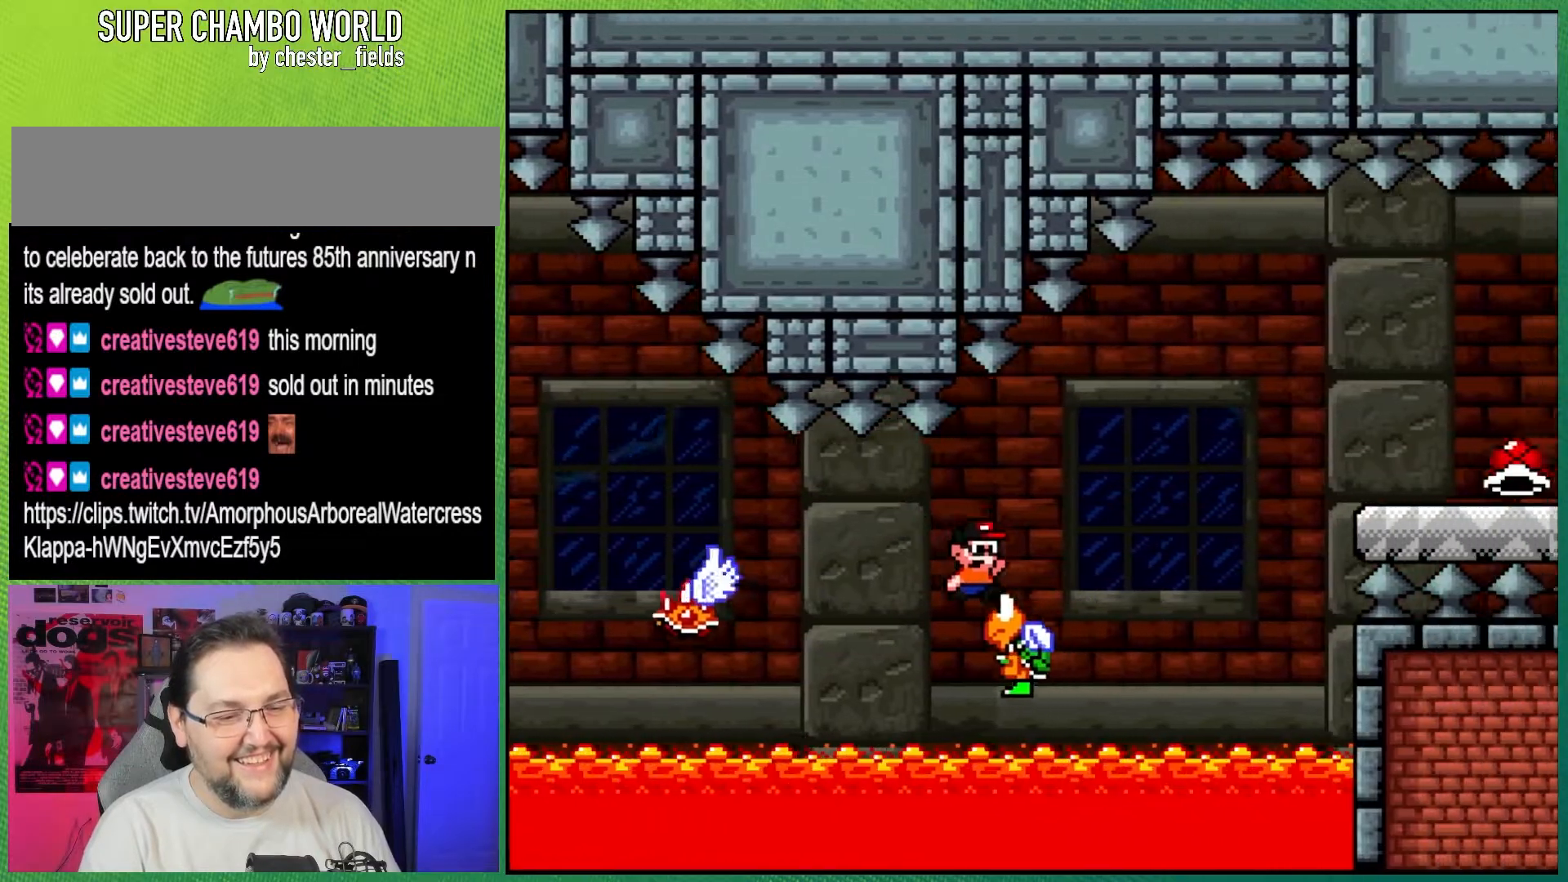
{"buttons": ["B", "Y", "DPAD_RIGHT"], "events": []}
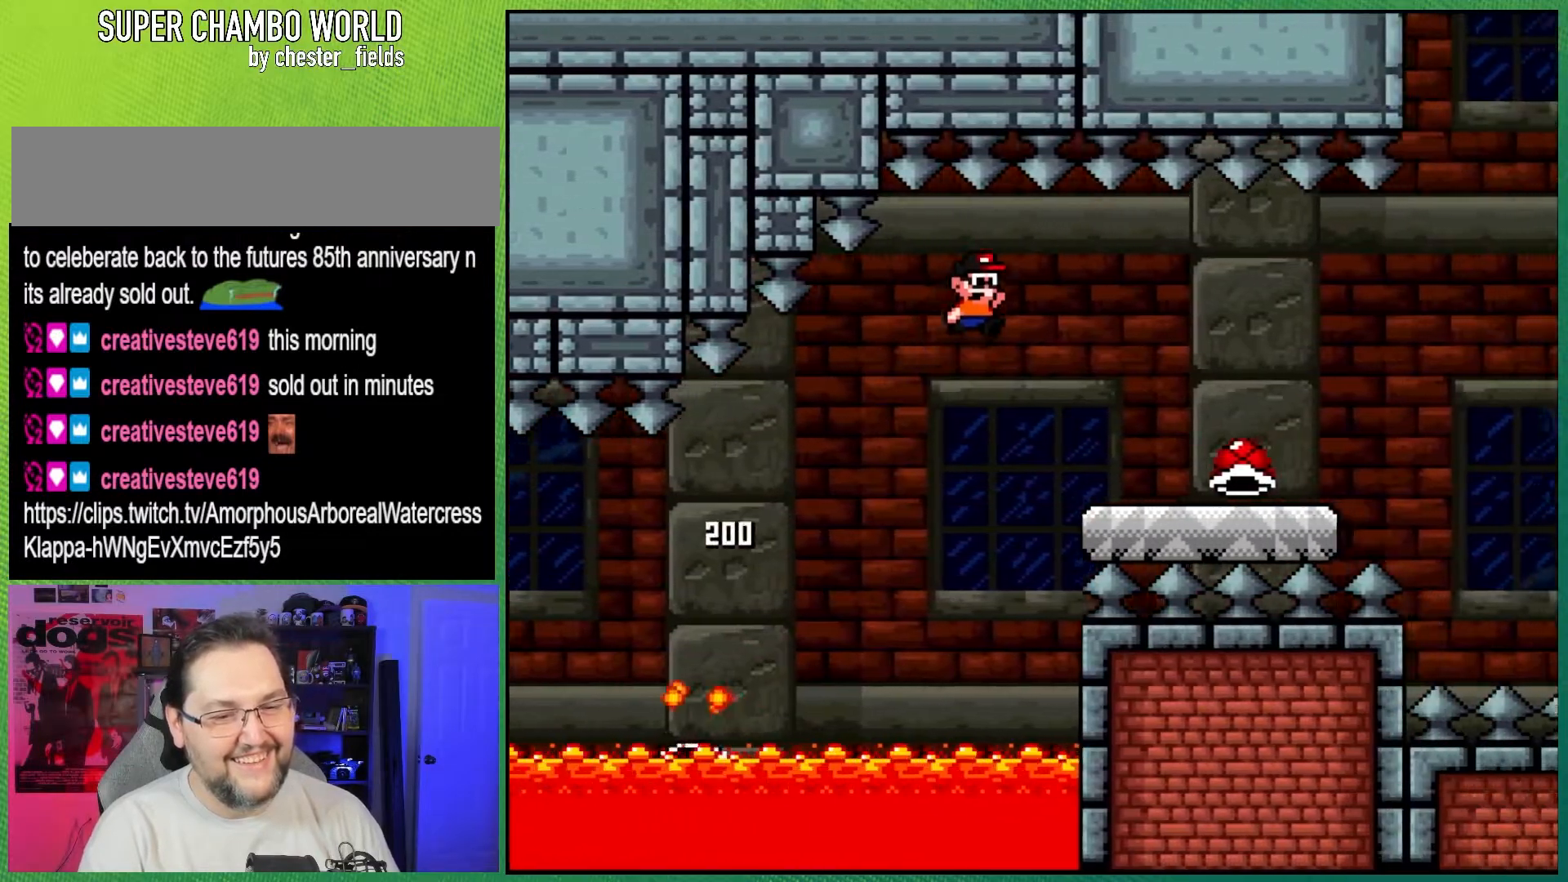
{"buttons": ["Y", "DPAD_RIGHT"], "events": [[67, "B", "up"]]}
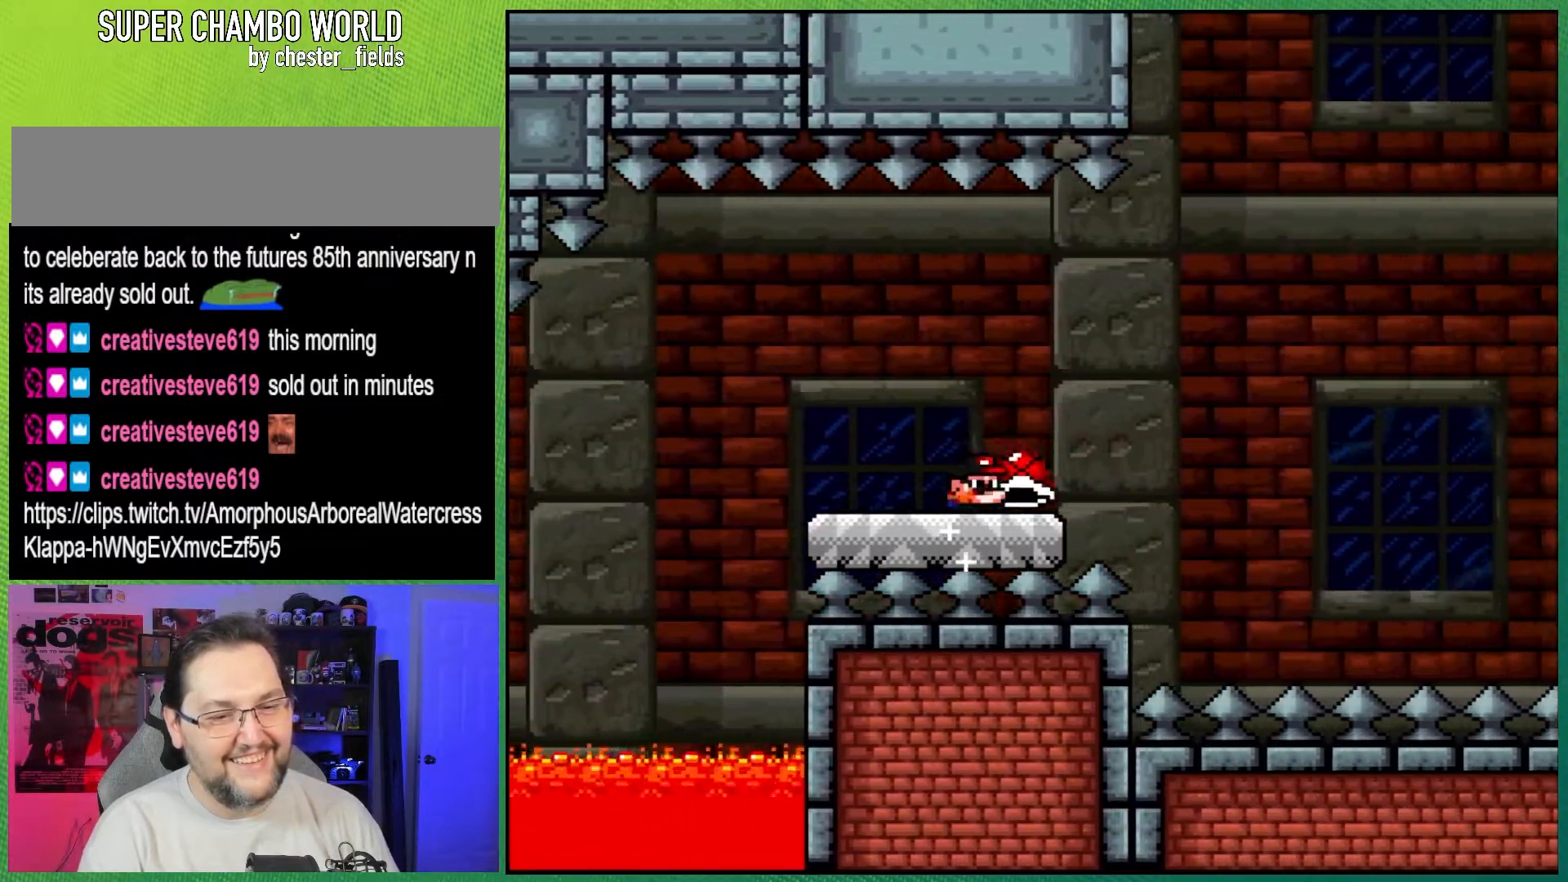
{"buttons": ["B", "Y", "DPAD_RIGHT"], "events": [[50, "B", "down"]]}
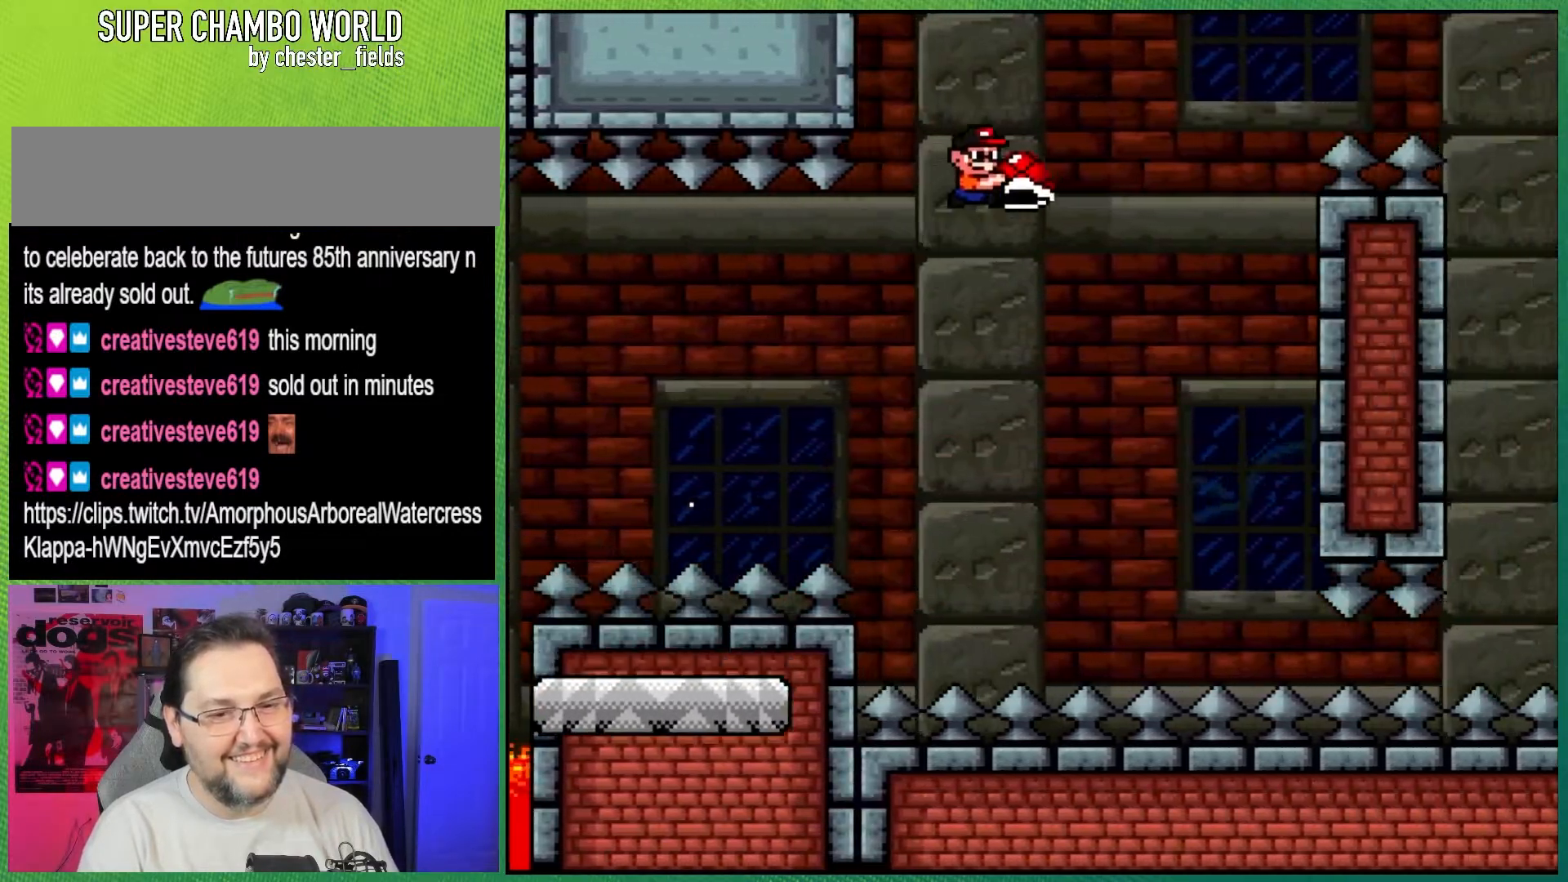
{"buttons": ["B", "Y", "DPAD_RIGHT"], "events": [[33, "Y", "up"], [183, "Y", "down"]]}
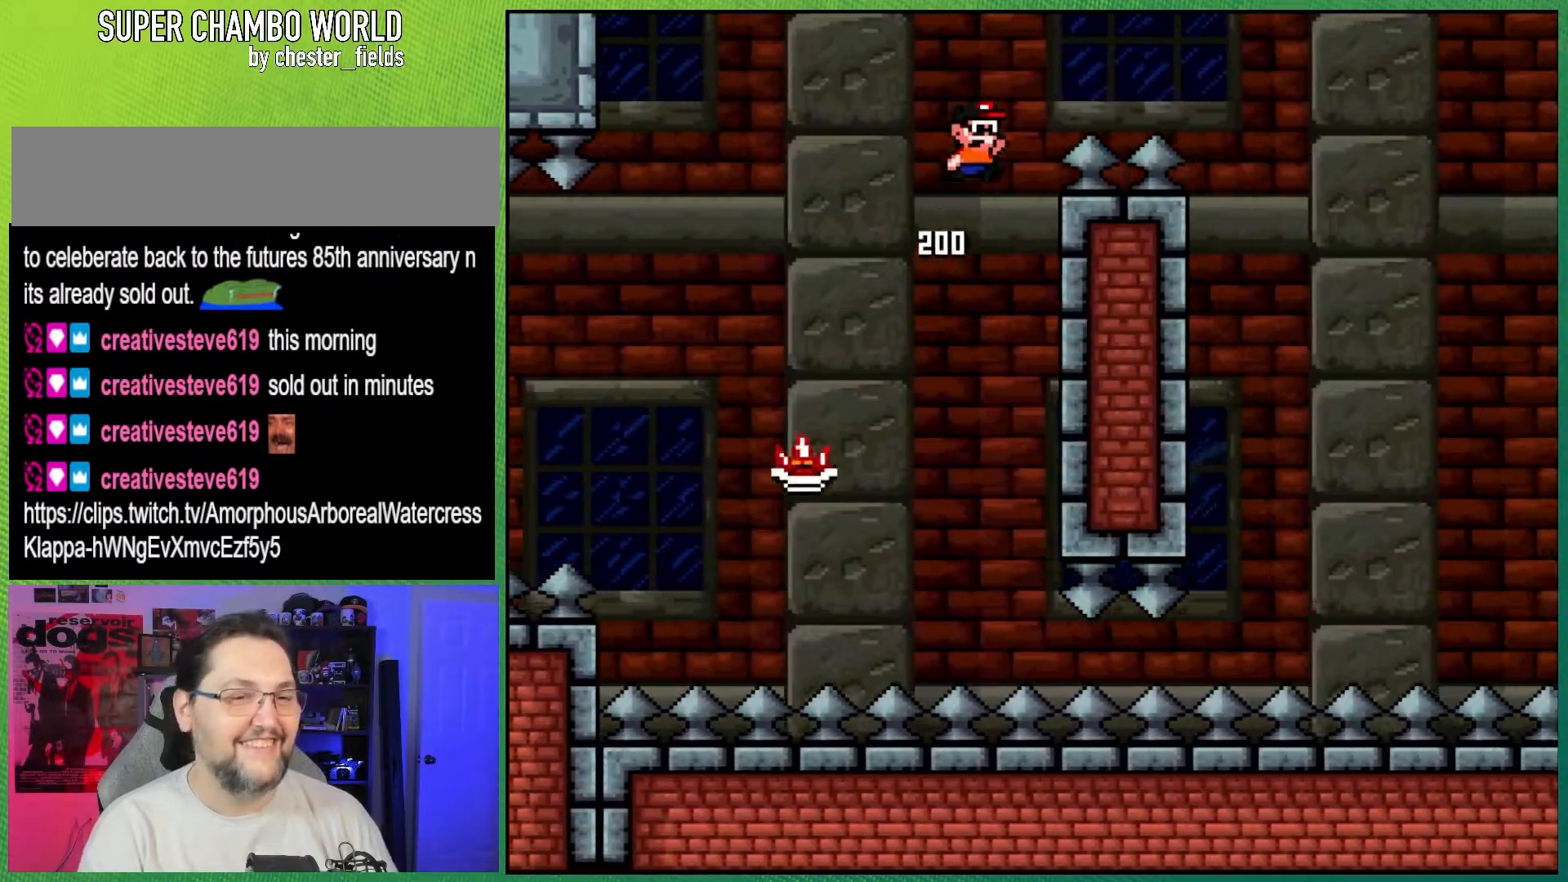
{"buttons": ["A", "X", "DPAD_RIGHT"], "events": [[367, "A", "down"], [383, "B", "up"], [383, "X", "down"], [400, "Y", "up"]]}
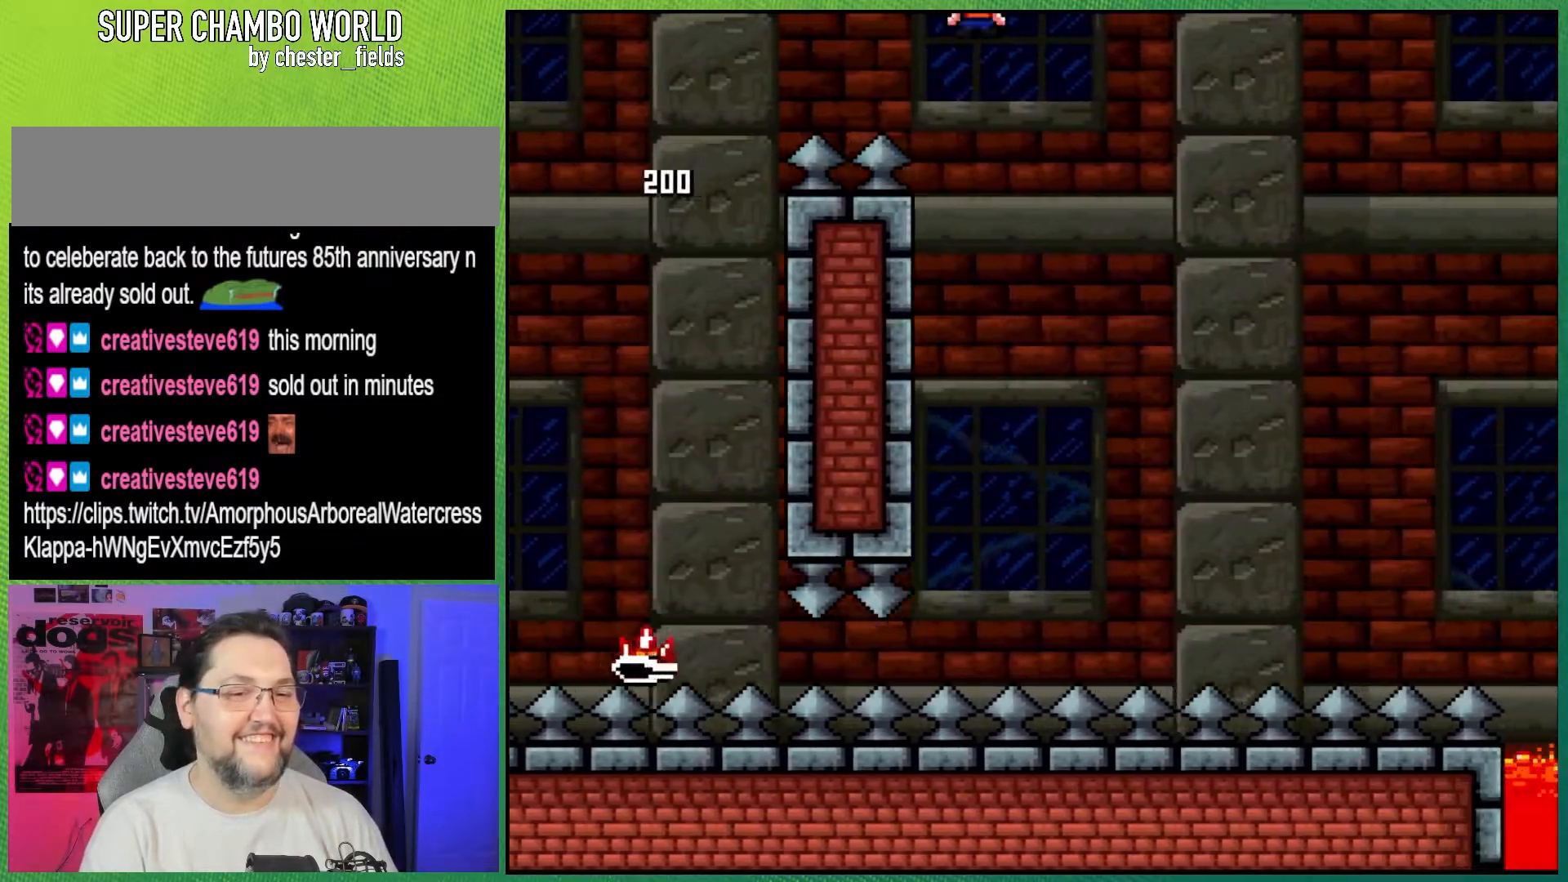
{"buttons": ["A", "X", "DPAD_RIGHT"], "events": [[117, "A", "up"], [400, "A", "down"]]}
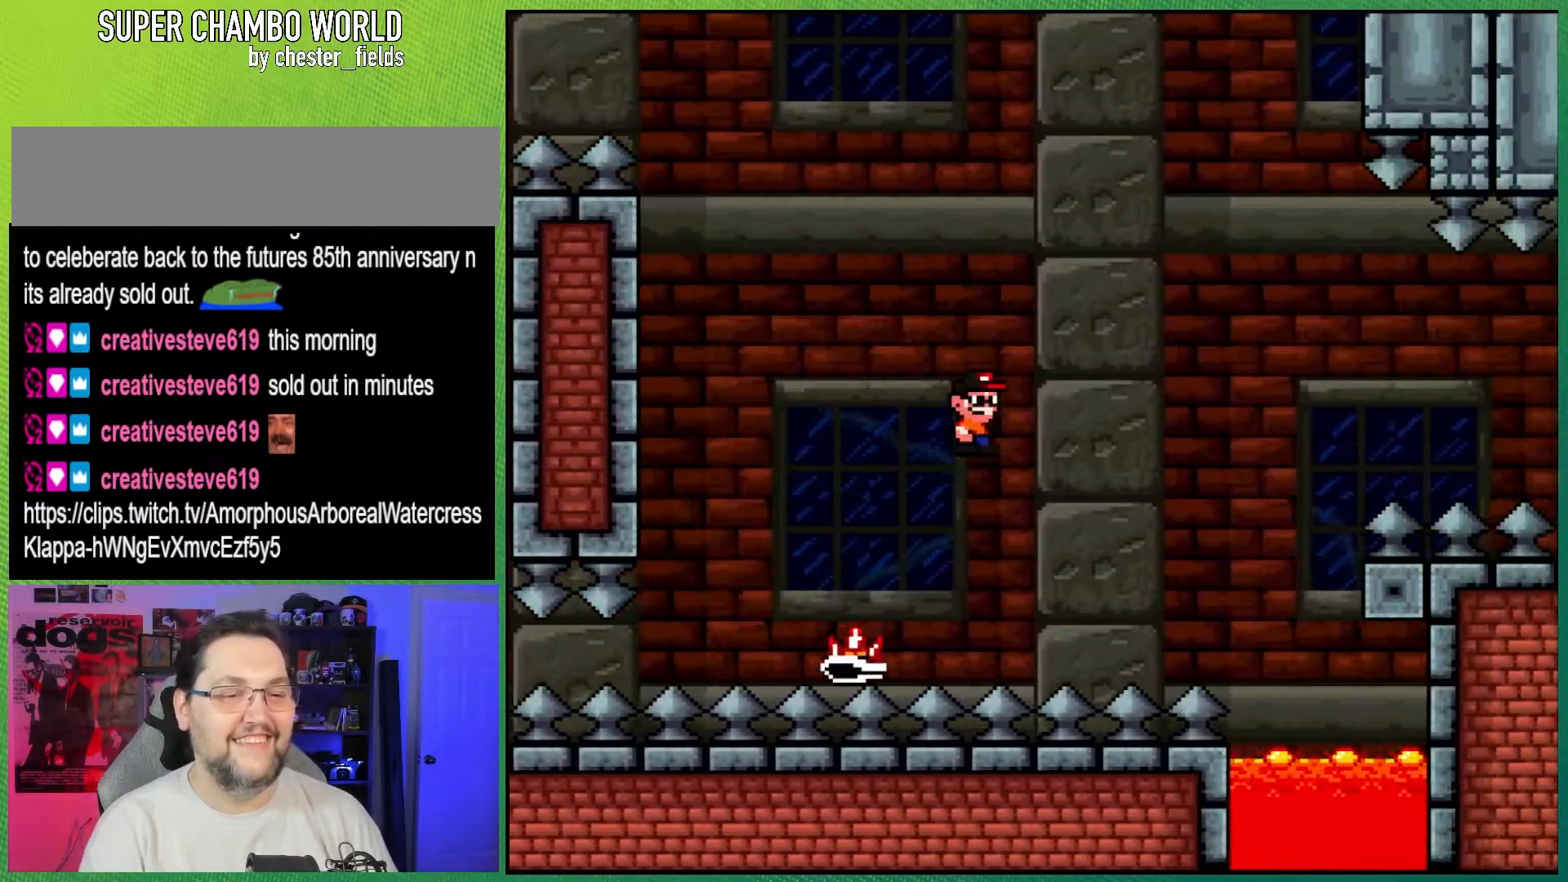
{"buttons": ["A", "X", "DPAD_RIGHT"], "events": []}
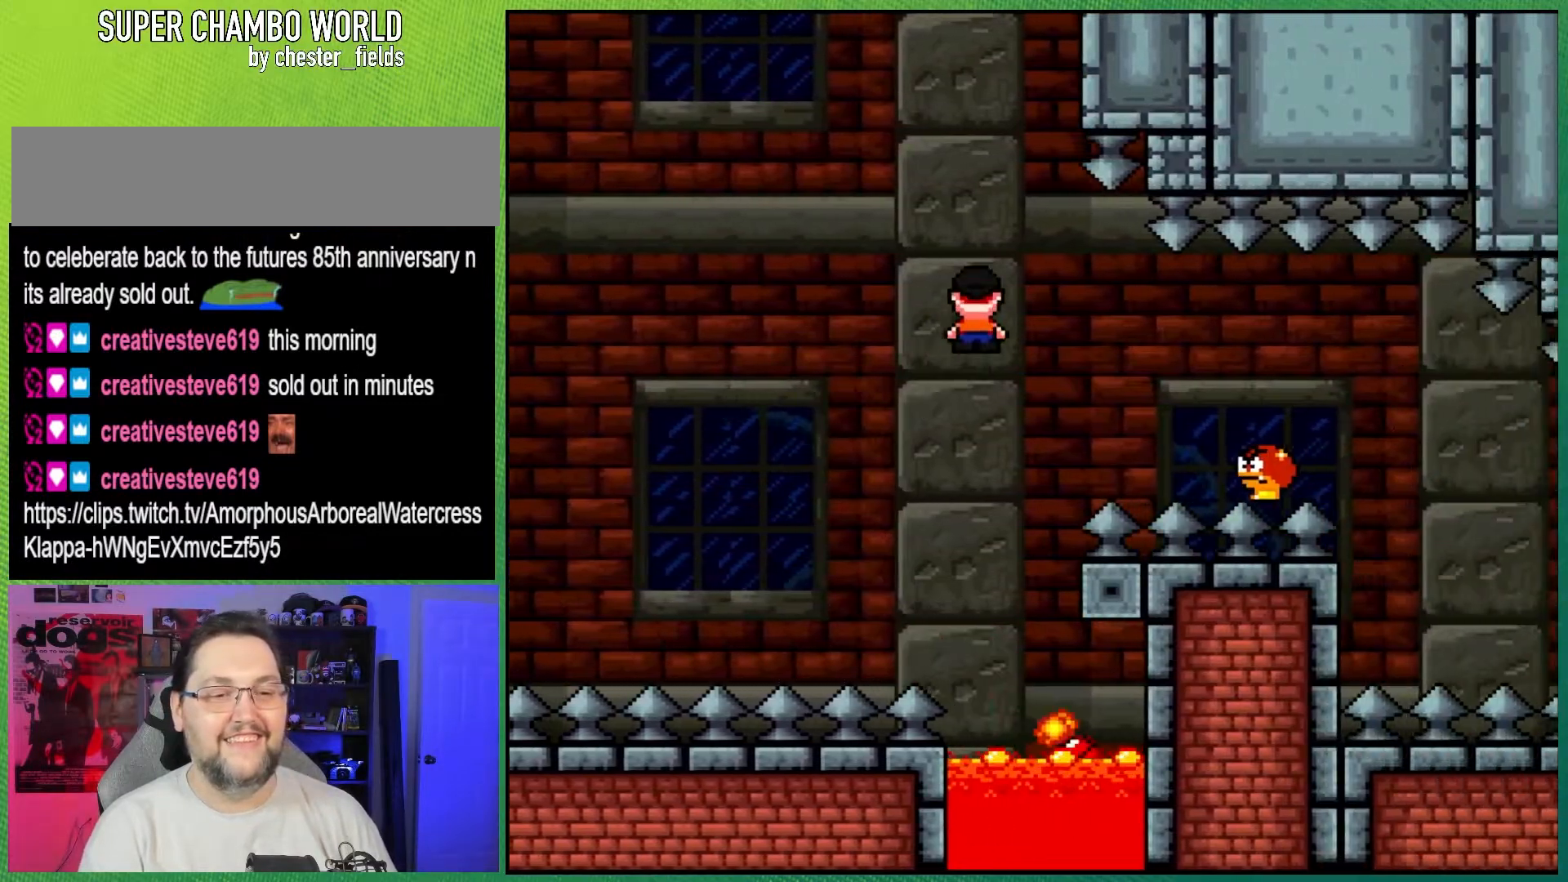
{"buttons": ["Y", "DPAD_RIGHT"], "events": [[150, "B", "down"], [167, "A", "up"], [167, "X", "up"], [183, "Y", "down"], [300, "B", "up"]]}
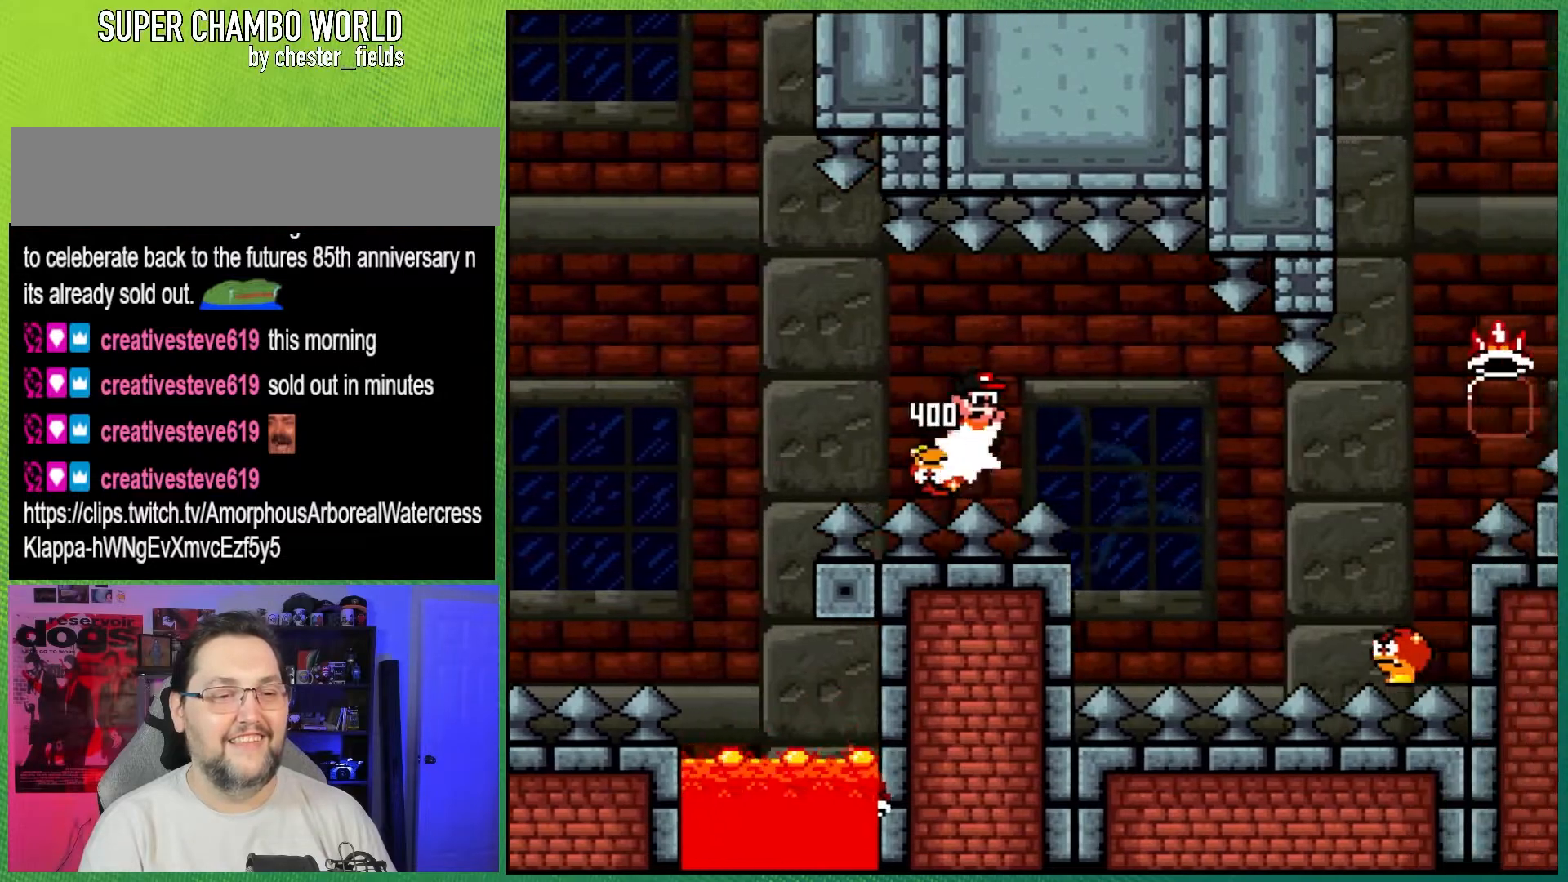
{"buttons": ["B", "Y", "DPAD_RIGHT"], "events": [[67, "B", "down"]]}
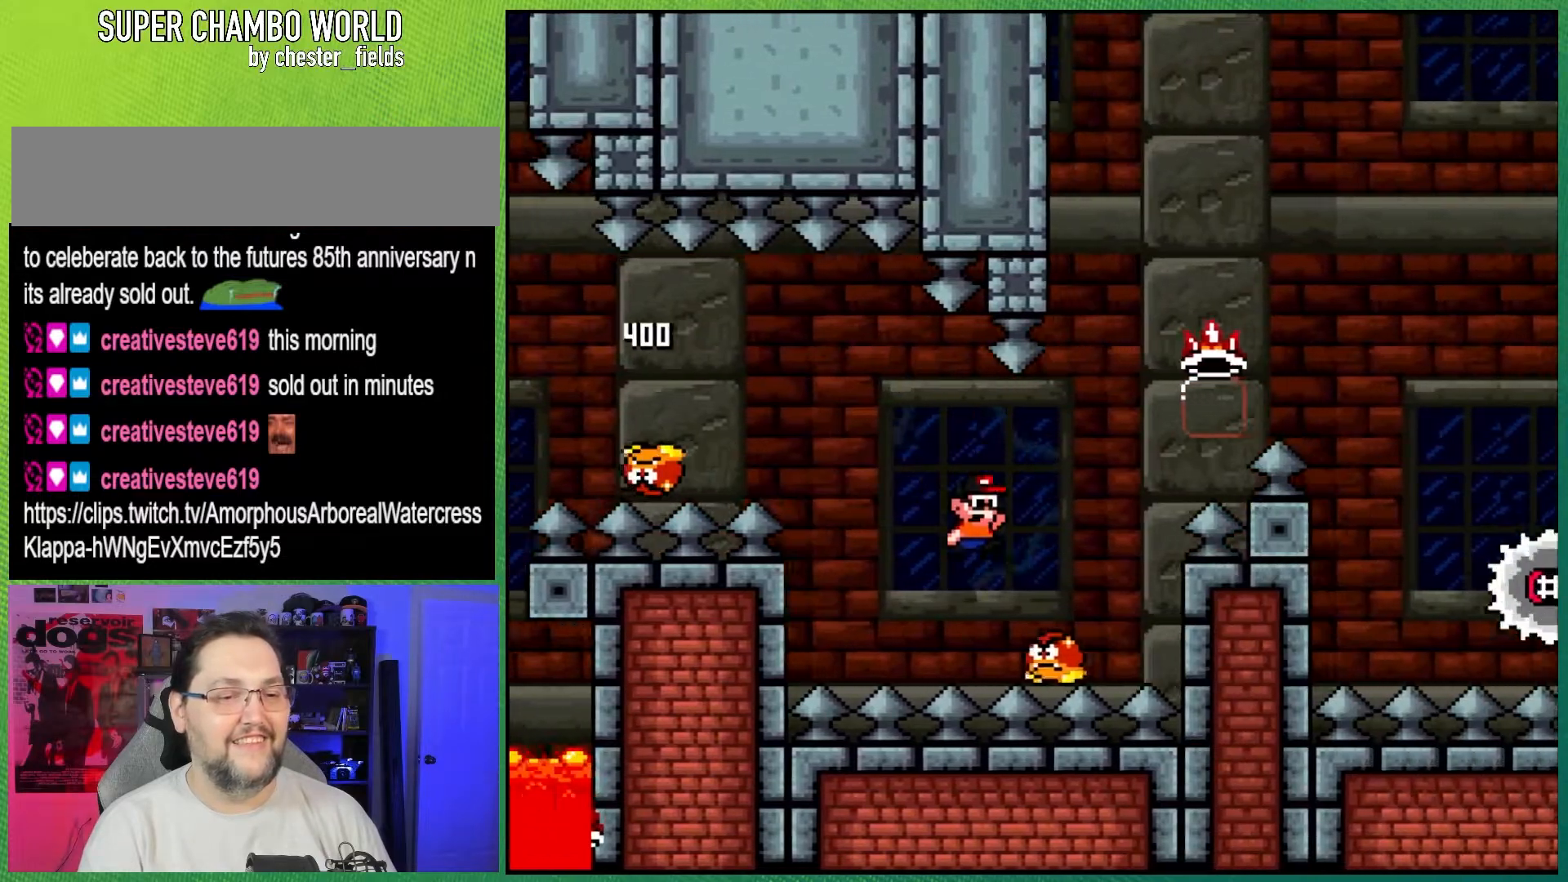
{"buttons": ["A", "X", "Y", "DPAD_RIGHT"], "events": [[483, "A", "down"], [500, "B", "up"], [500, "X", "down"]]}
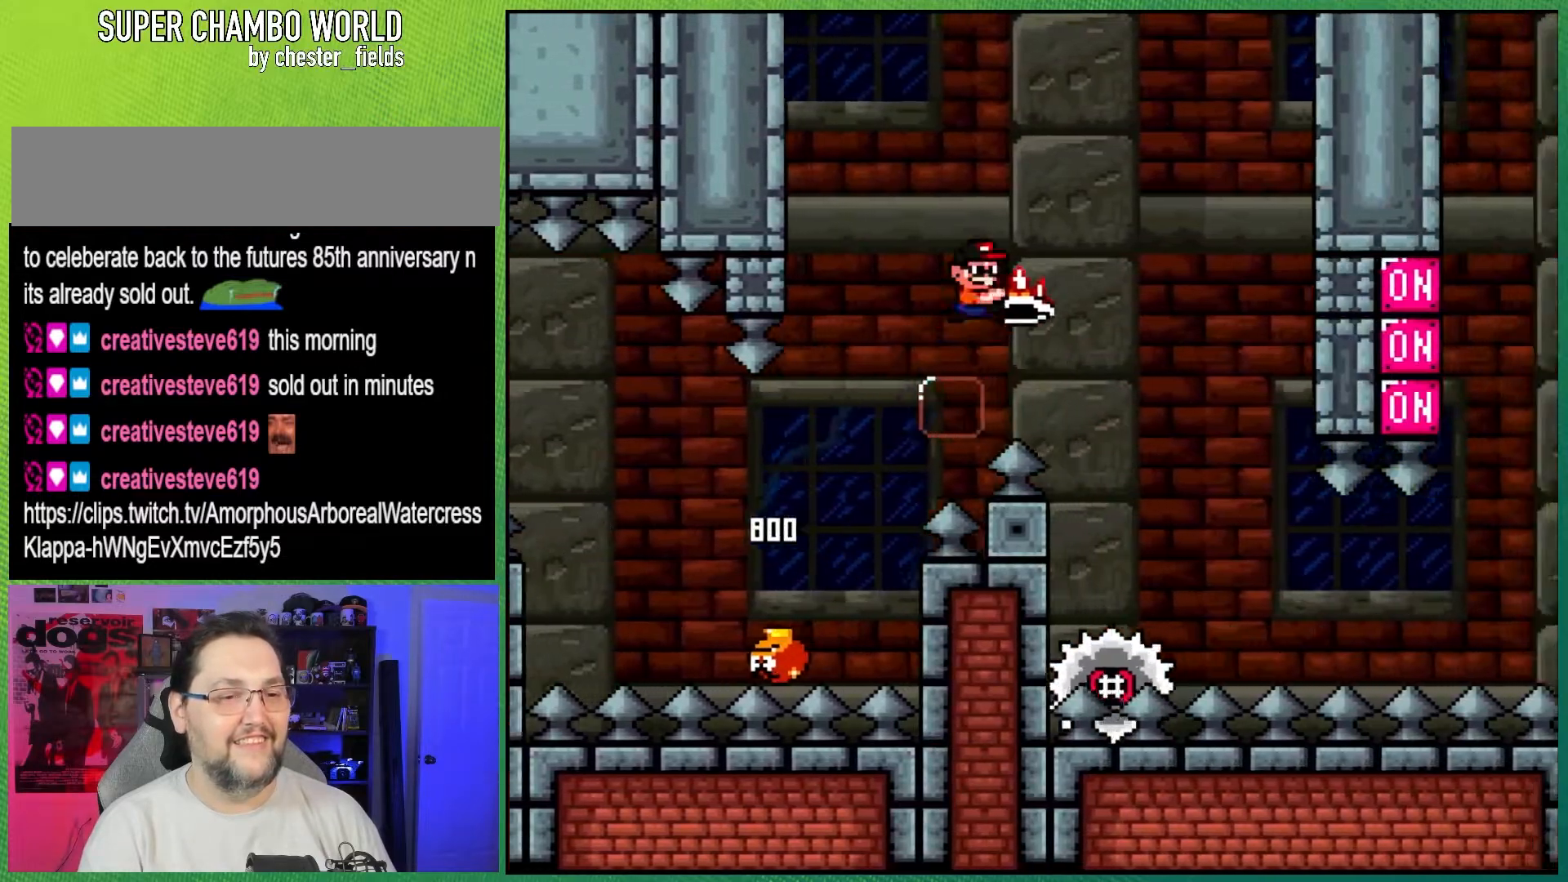
{"buttons": ["X", "DPAD_RIGHT"], "events": [[17, "Y", "up"], [200, "A", "up"], [233, "DPAD_RIGHT", "up"], [283, "DPAD_LEFT", "down"], [400, "DPAD_LEFT", "up"], [417, "DPAD_RIGHT", "down"]]}
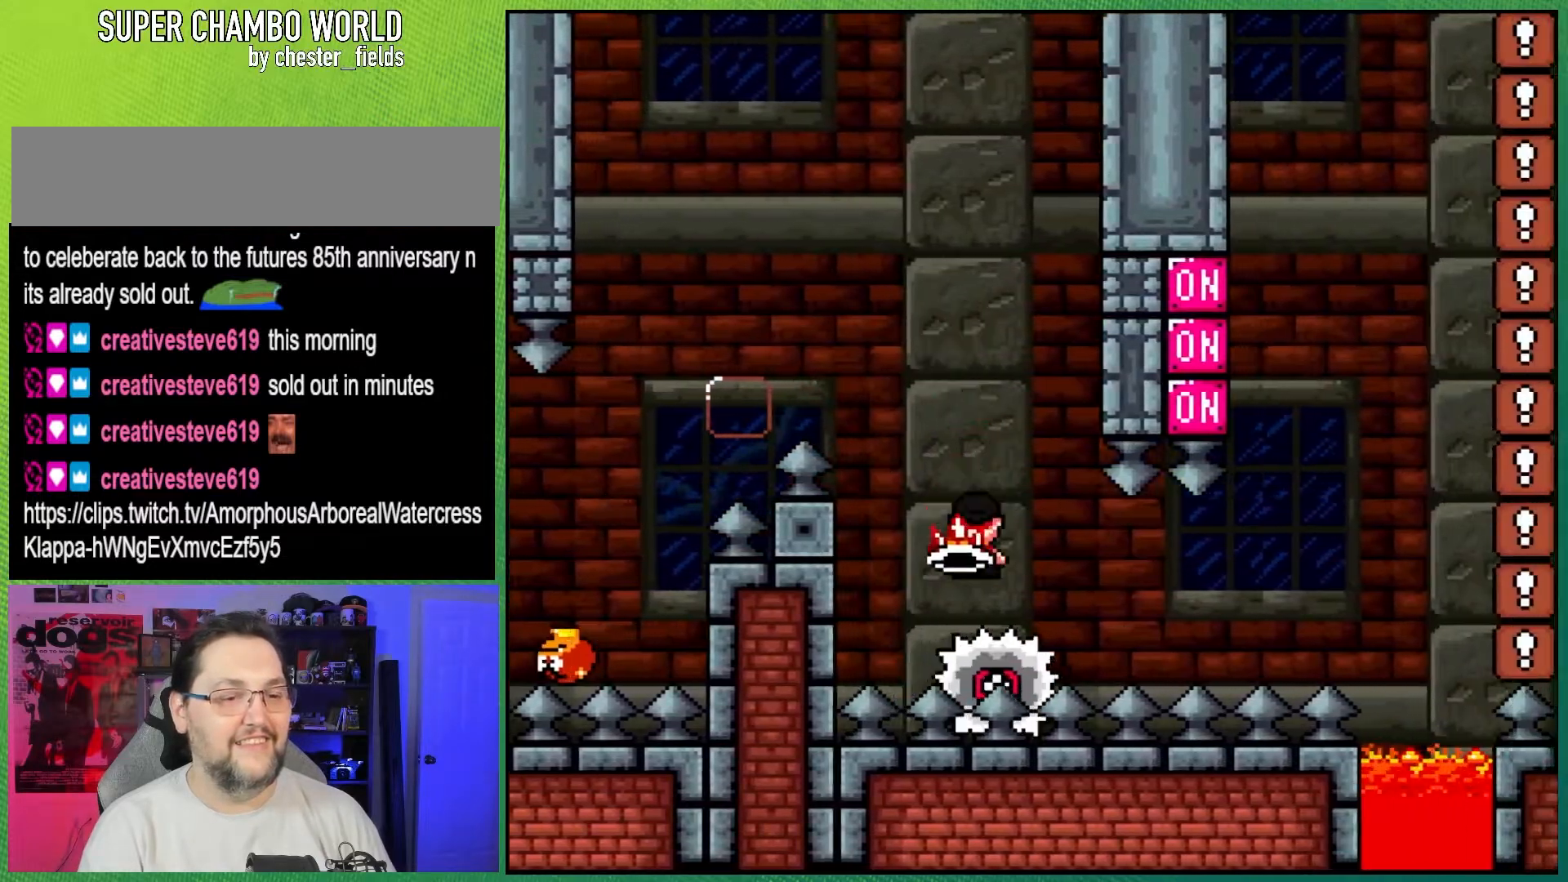
{"buttons": ["X"], "events": [[167, "DPAD_RIGHT", "up"]]}
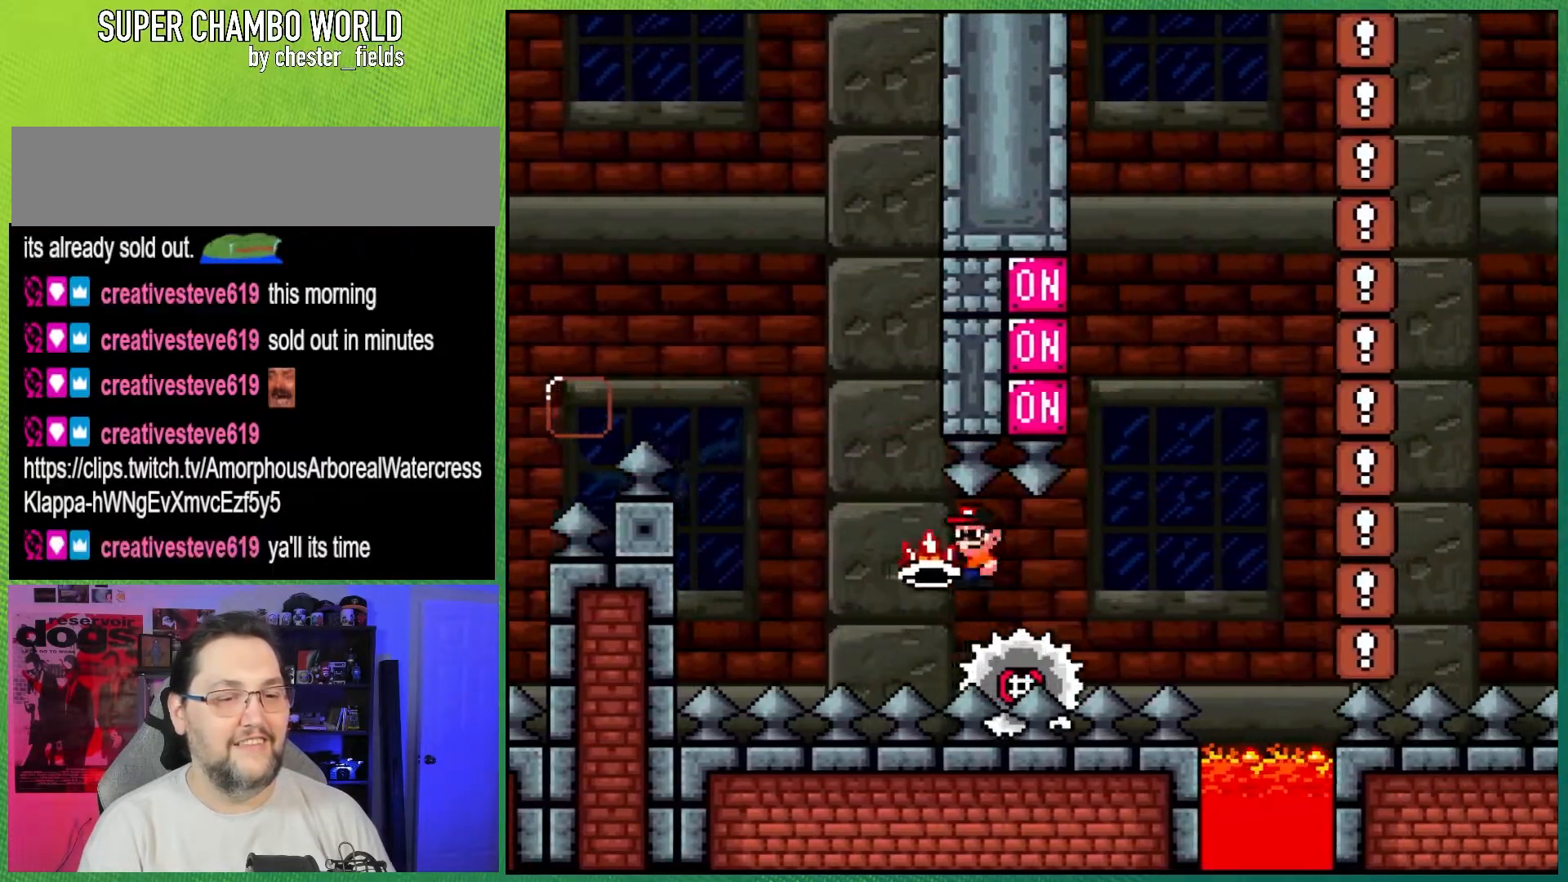
{"buttons": ["A", "X"], "events": [[283, "A", "down"]]}
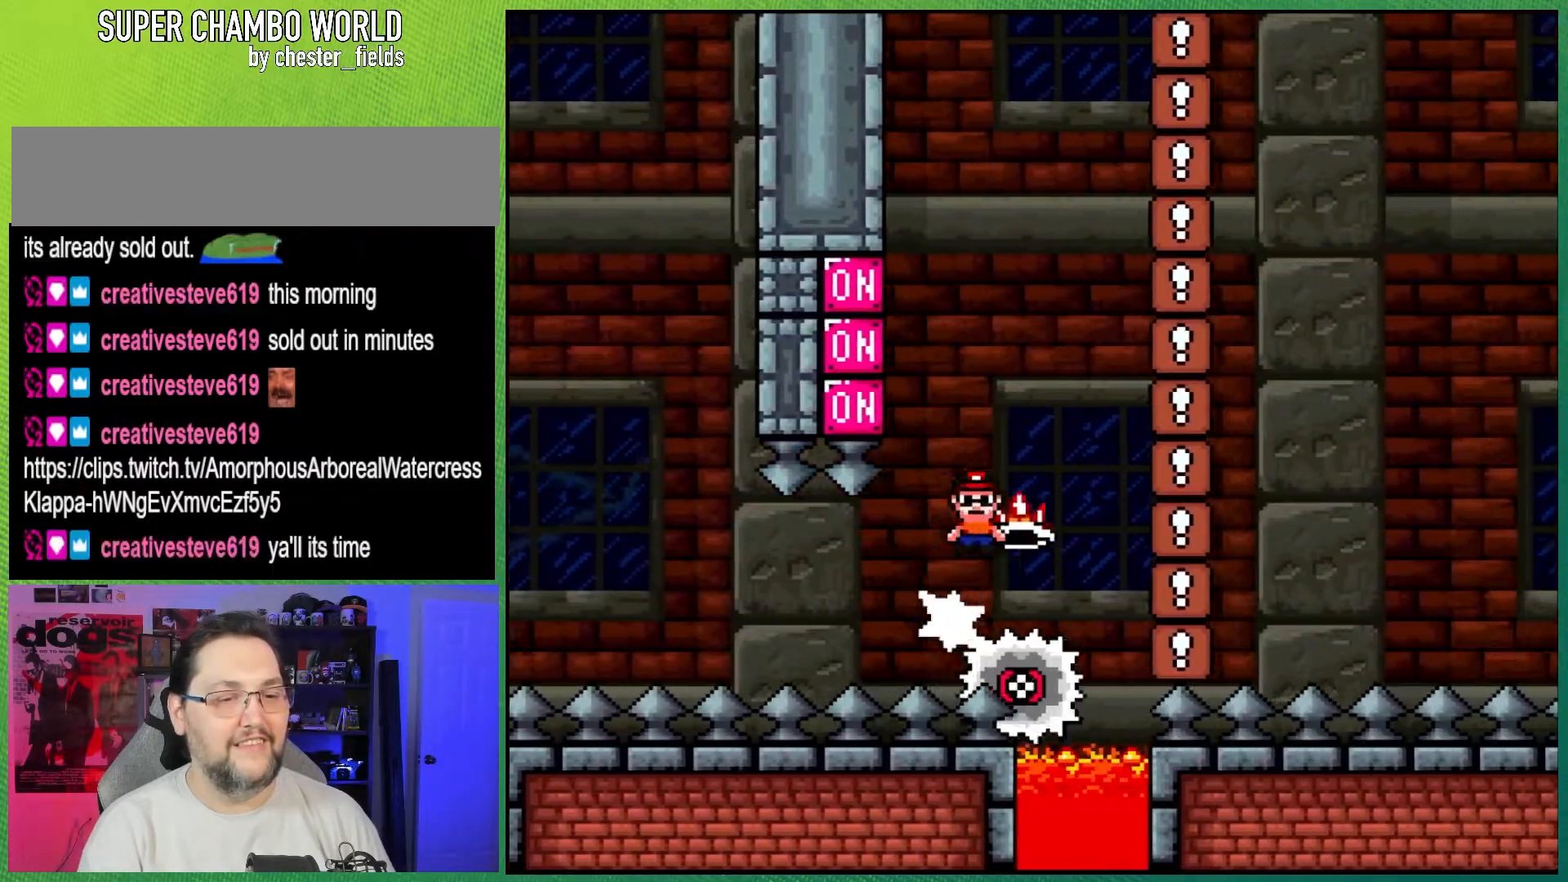
{"buttons": ["A", "DPAD_LEFT"], "events": [[267, "DPAD_LEFT", "down"], [400, "X", "up"]]}
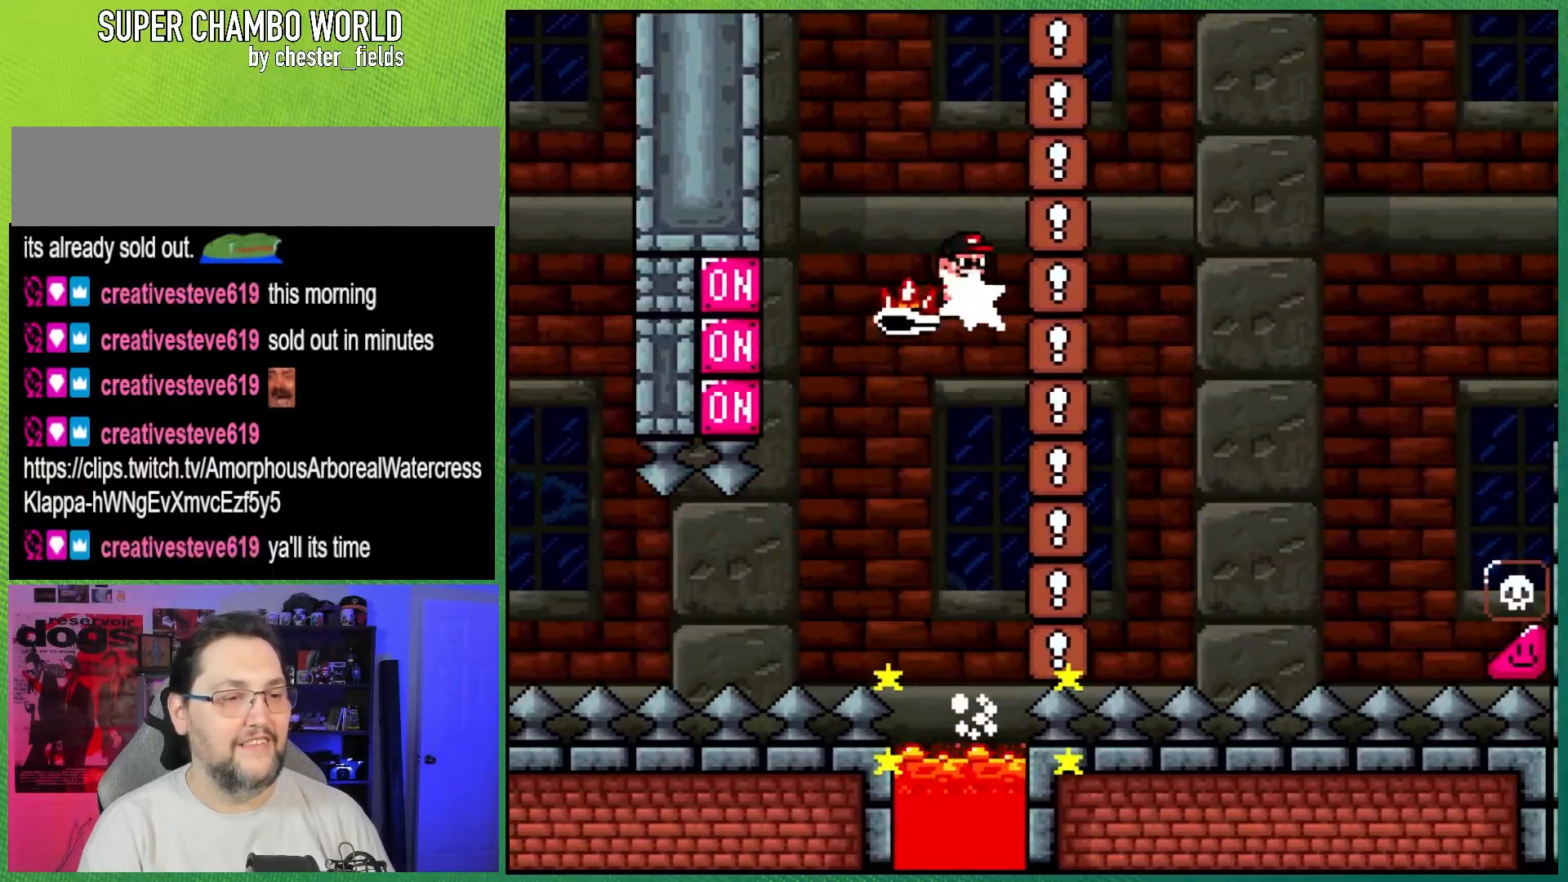
{"buttons": ["A", "X", "DPAD_RIGHT"], "events": [[100, "DPAD_LEFT", "up"], [117, "X", "down"], [133, "DPAD_RIGHT", "down"]]}
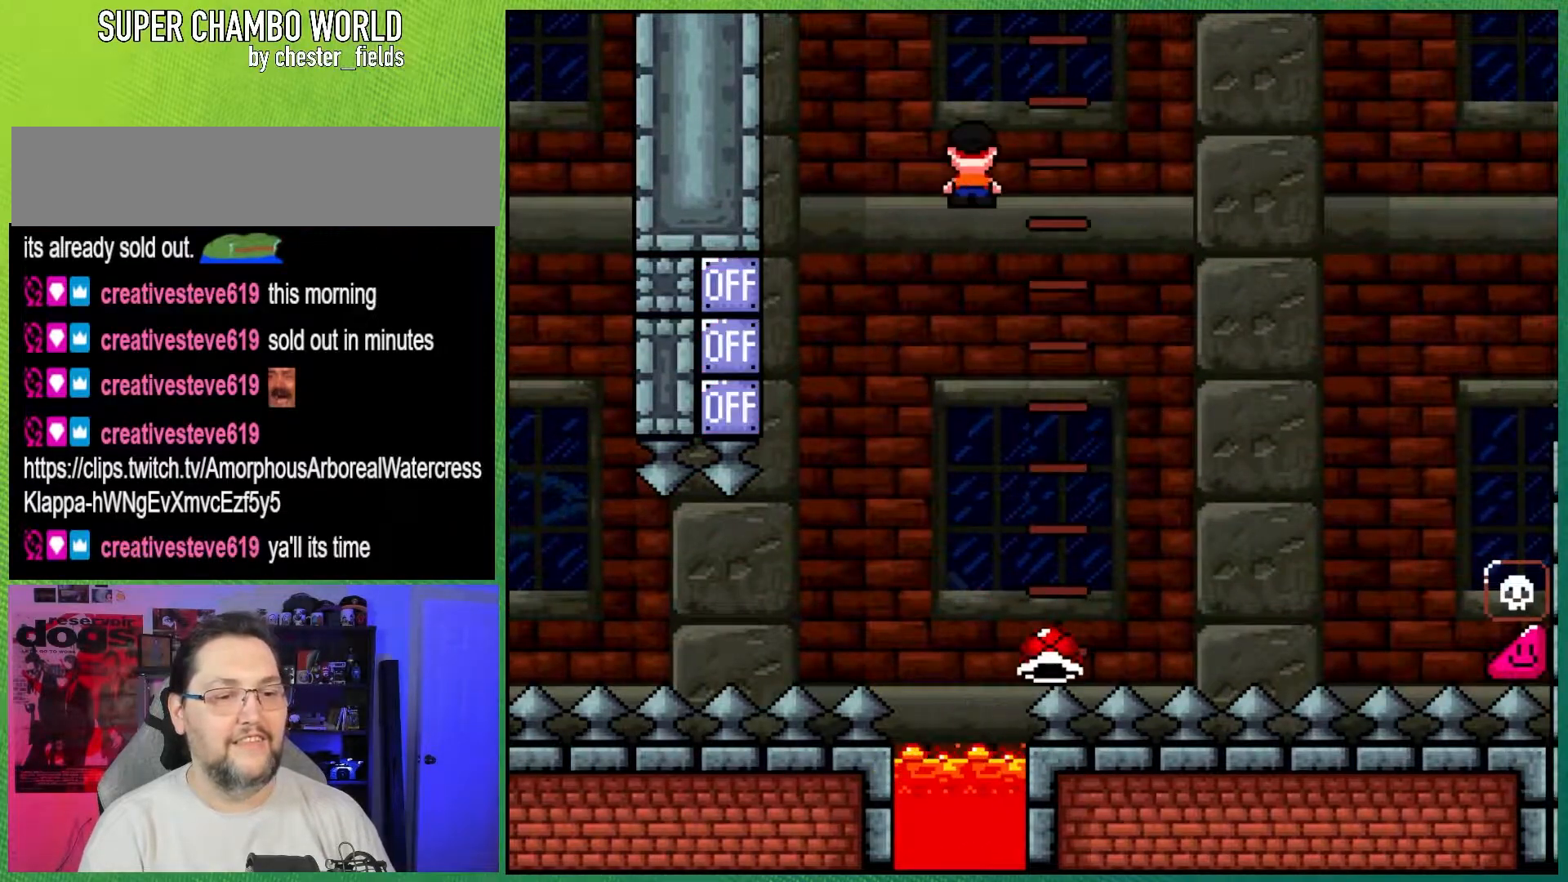
{"buttons": ["B", "Y", "DPAD_RIGHT"], "events": [[50, "B", "down"], [117, "A", "up"], [117, "Y", "down"], [150, "X", "up"]]}
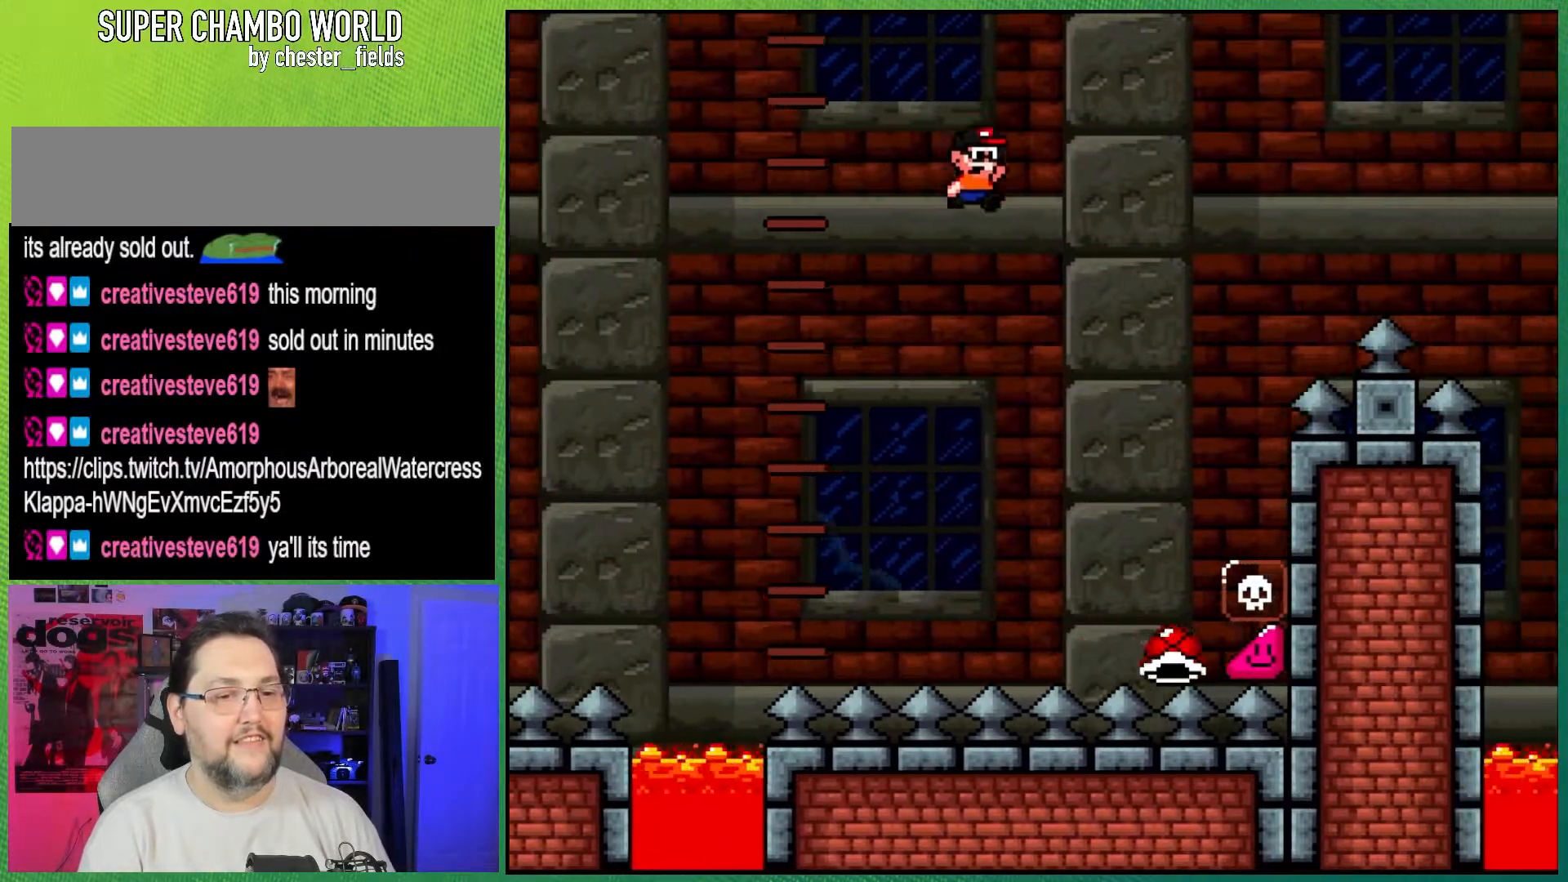
{"buttons": ["B", "Y", "DPAD_RIGHT"], "events": []}
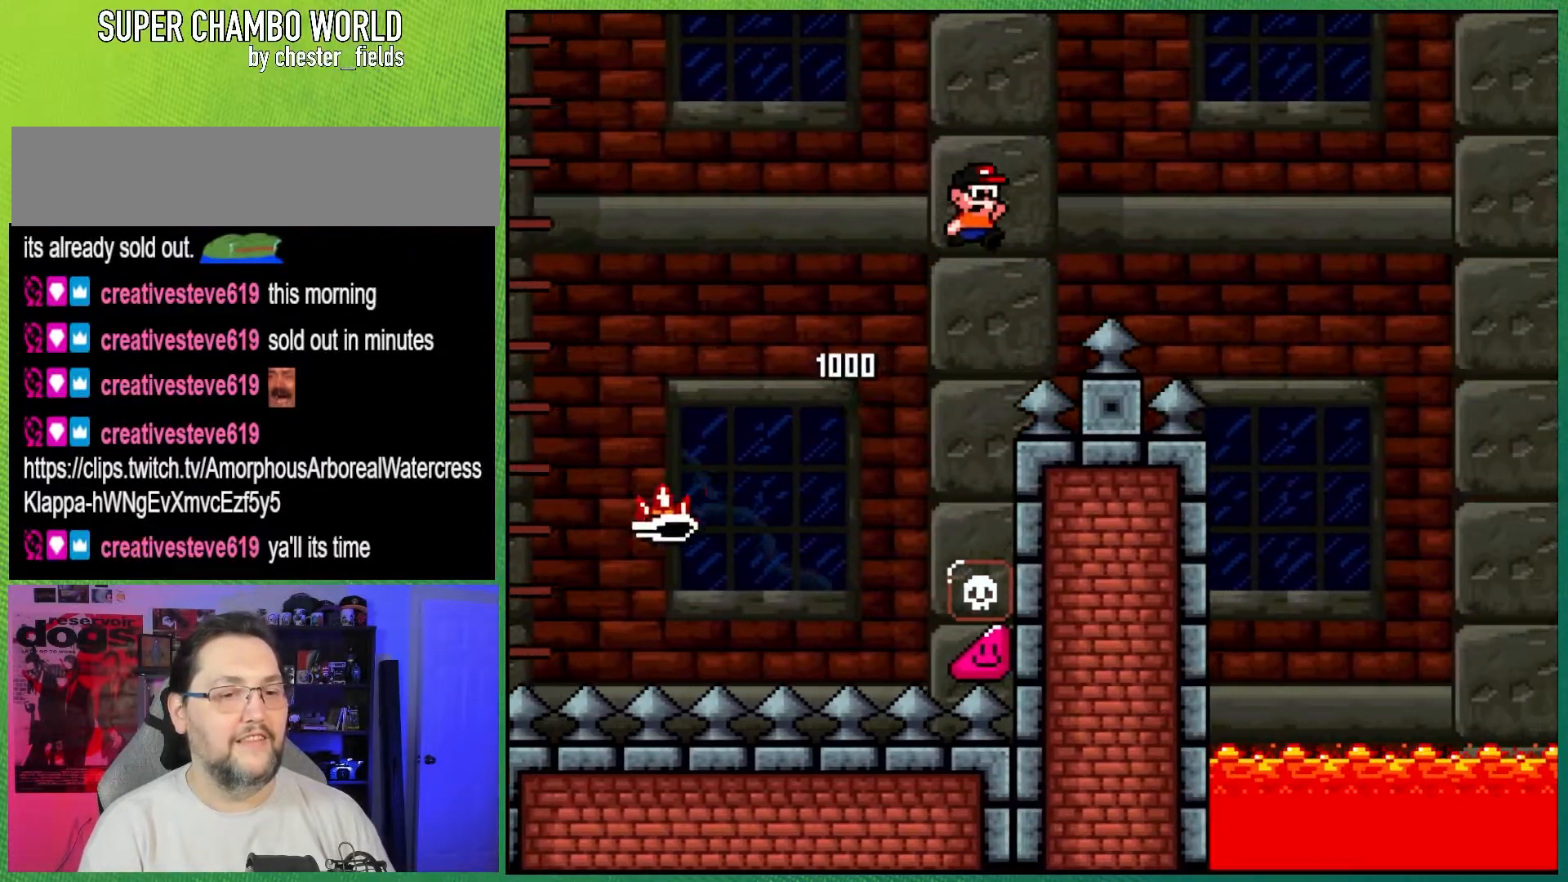
{"buttons": ["X", "DPAD_RIGHT"], "events": [[333, "A", "down"], [350, "X", "down"], [367, "B", "up"], [383, "Y", "up"], [500, "A", "up"]]}
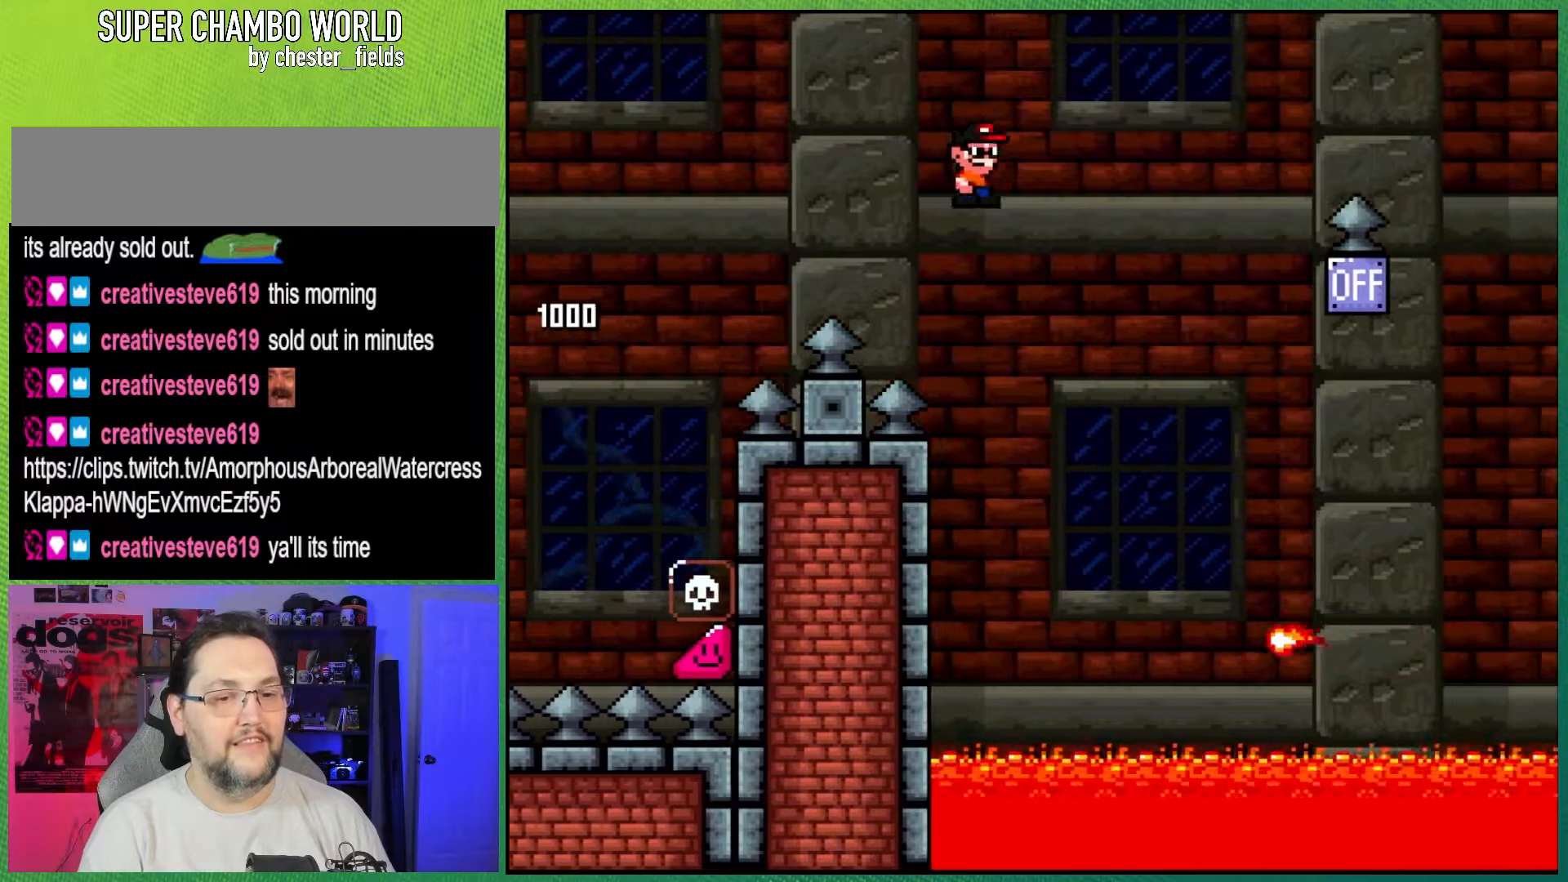
{"buttons": ["A", "X", "DPAD_RIGHT"], "events": [[367, "A", "down"]]}
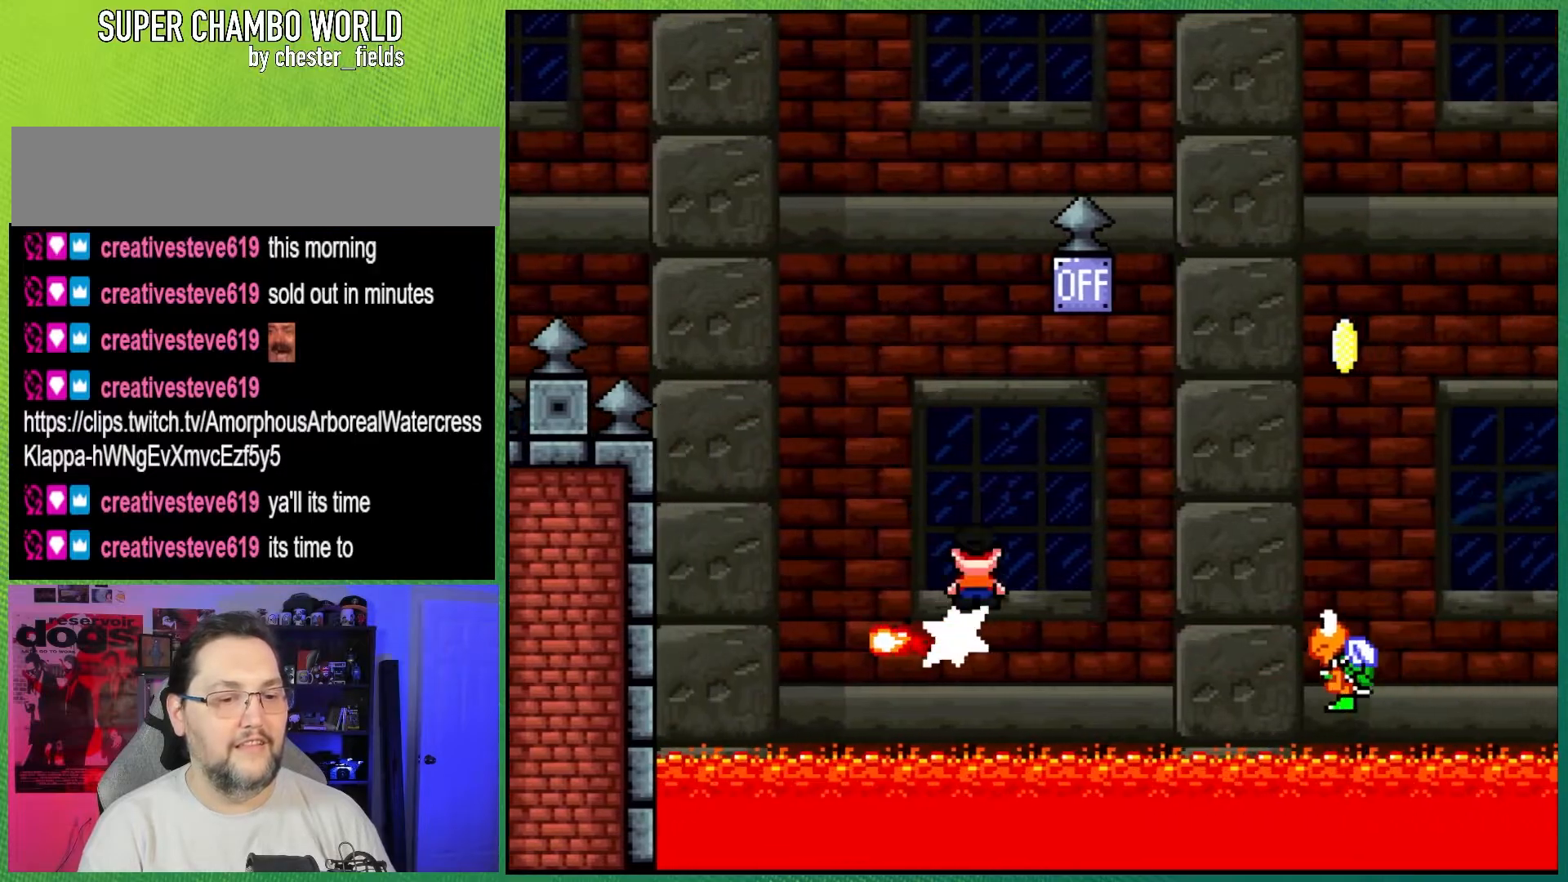
{"buttons": ["B", "Y", "DPAD_RIGHT"], "events": [[183, "DPAD_RIGHT", "up"], [200, "DPAD_LEFT", "down"], [200, "DPAD_UP", "down"], [300, "DPAD_LEFT", "up"], [317, "DPAD_UP", "up"], [333, "DPAD_RIGHT", "down"], [350, "B", "down"], [383, "A", "up"], [383, "Y", "down"], [400, "X", "up"]]}
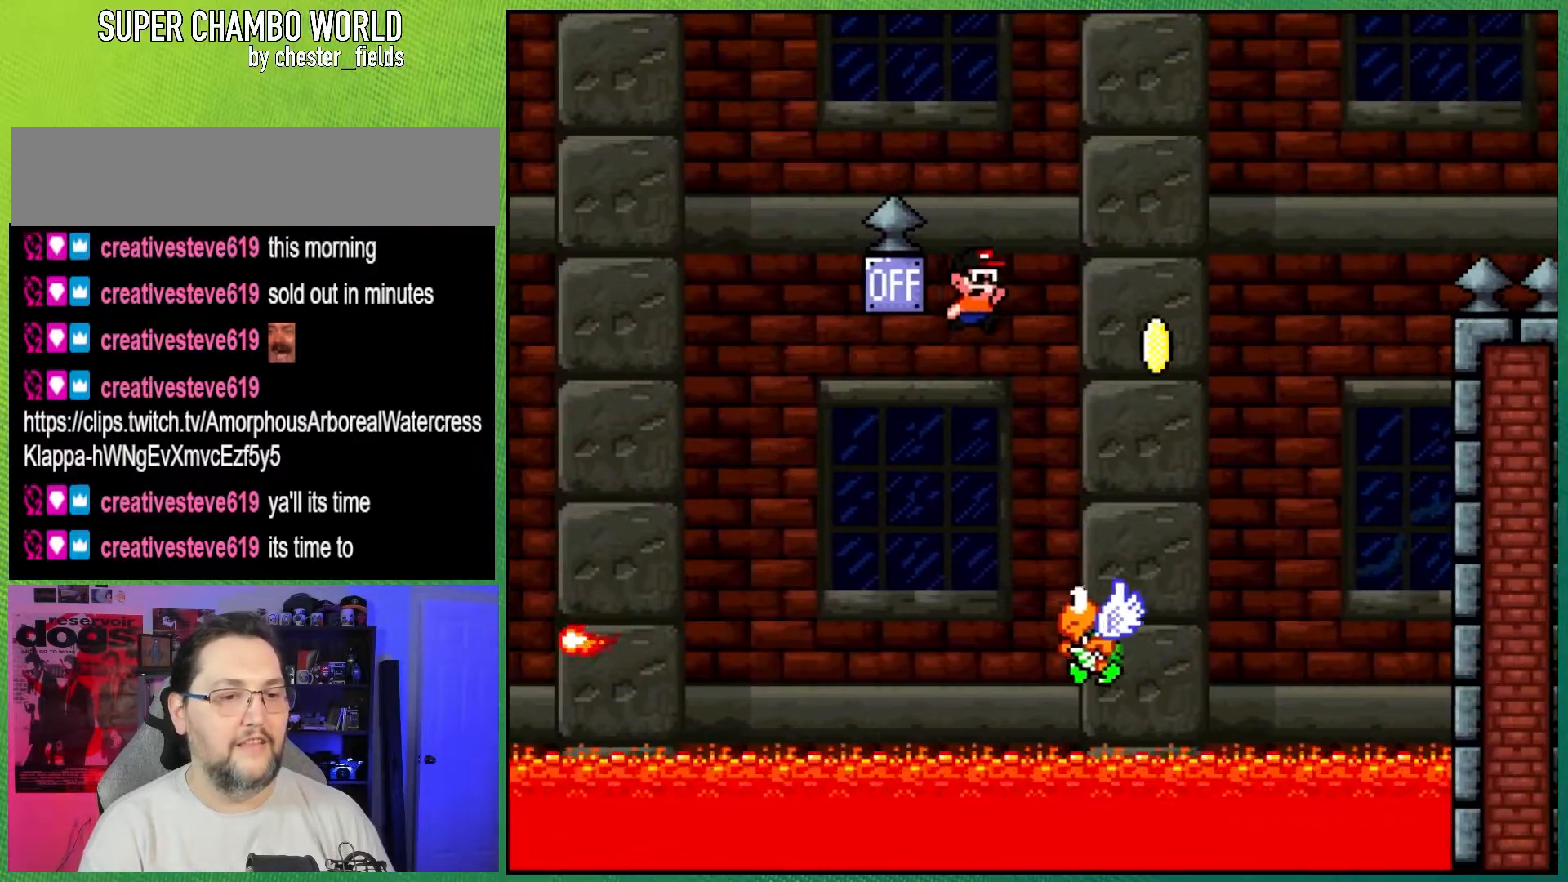
{"buttons": ["B", "Y", "DPAD_UP", "DPAD_LEFT"], "events": [[133, "DPAD_RIGHT", "up"], [150, "DPAD_UP", "down"], [167, "DPAD_LEFT", "down"]]}
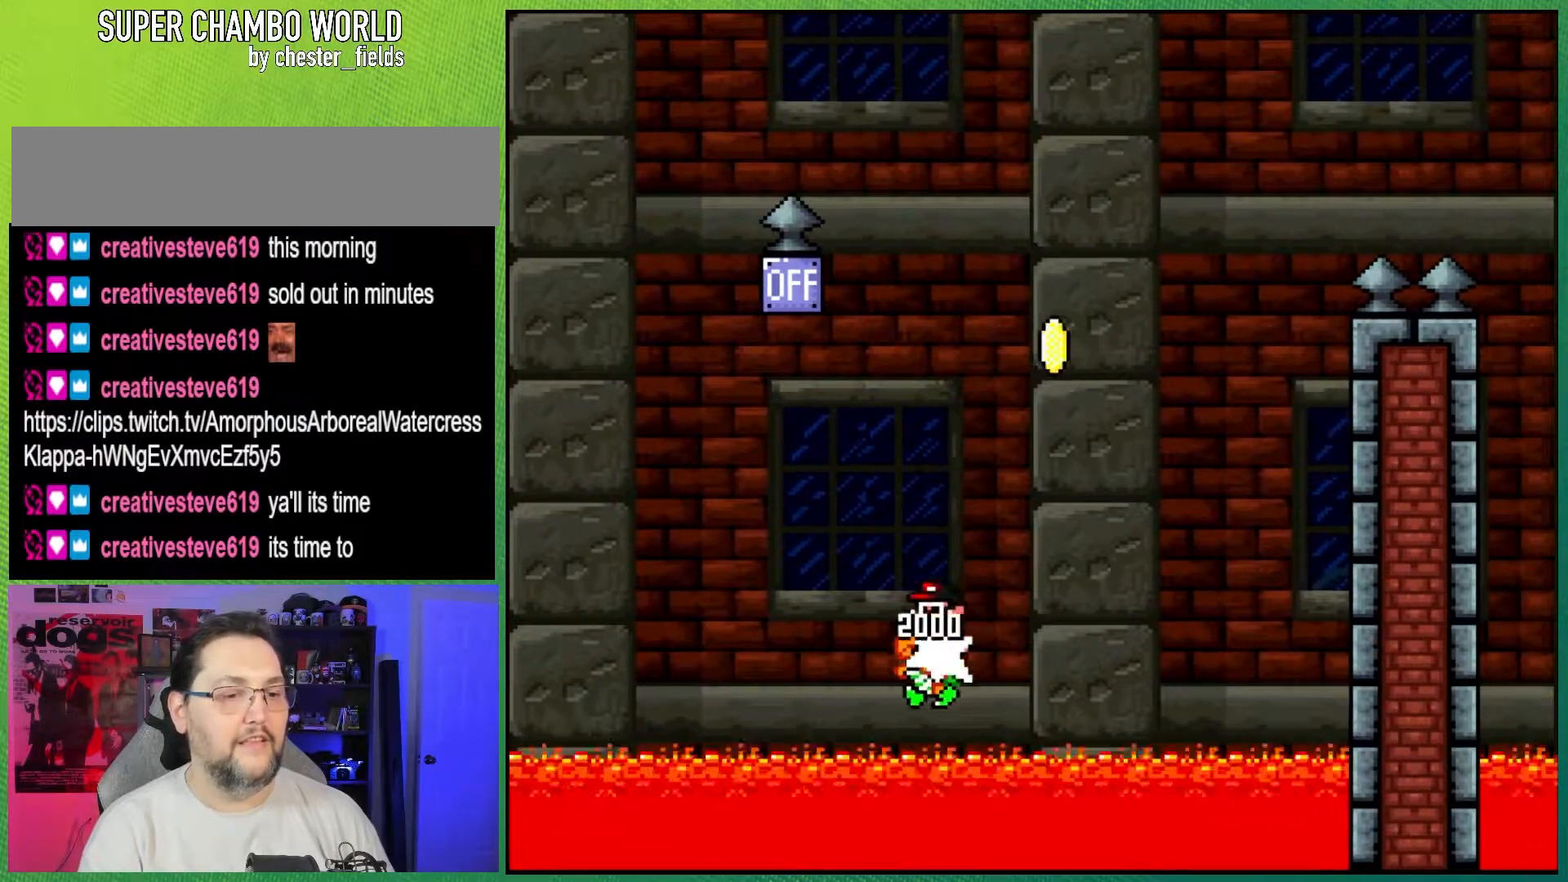
{"buttons": ["B", "Y", "DPAD_RIGHT"], "events": [[150, "DPAD_LEFT", "up"], [150, "DPAD_UP", "up"], [183, "DPAD_RIGHT", "down"]]}